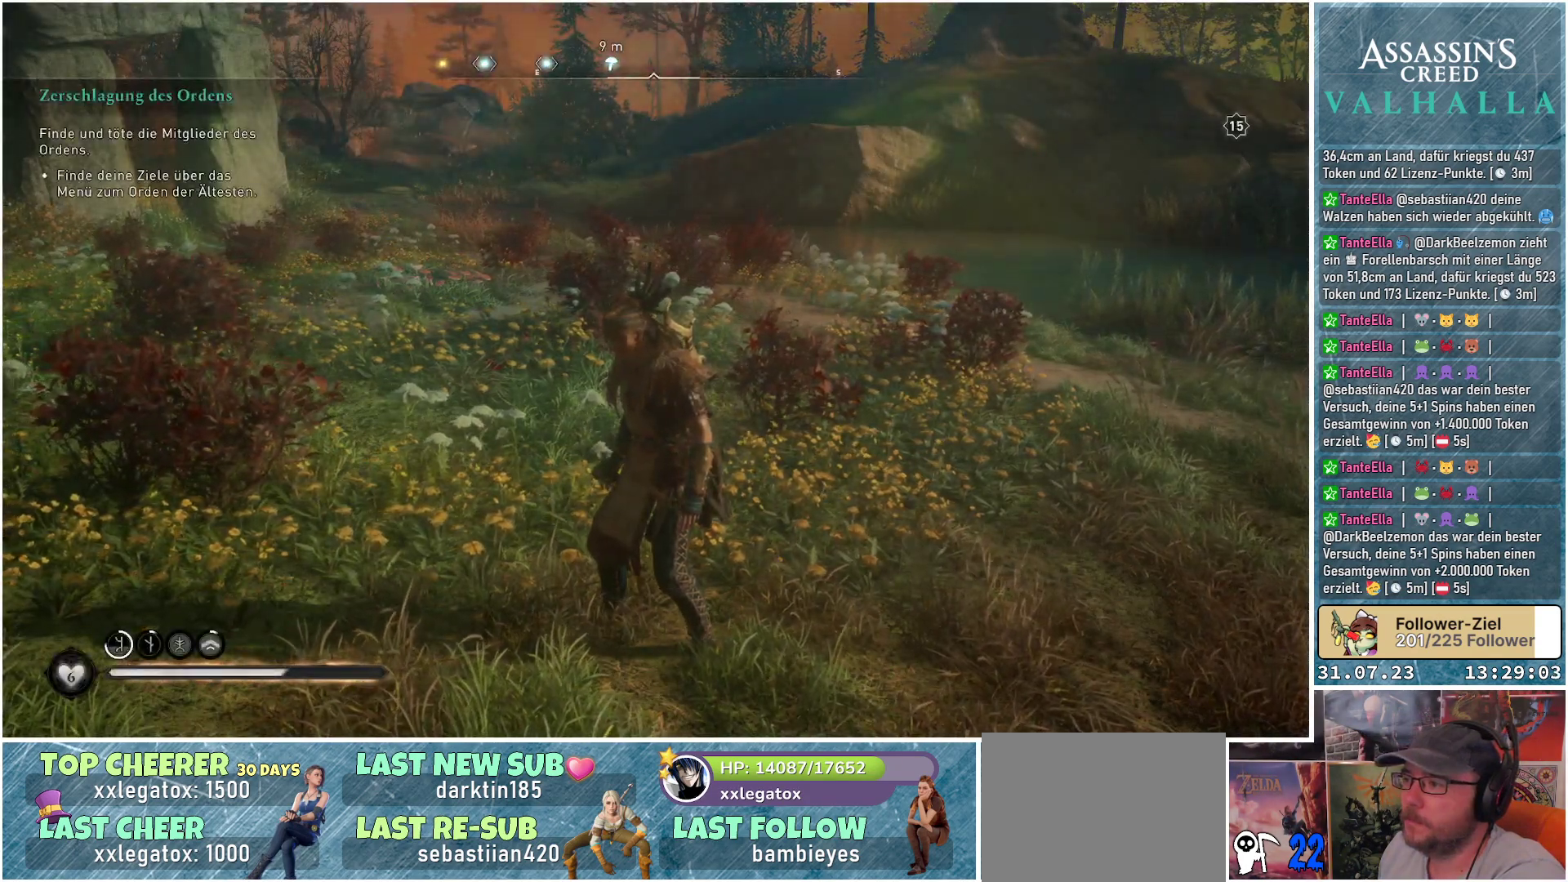
Gameplay with a controller (Xbox layout); each line is a JSON object with the inputs held at the frame after it. "events" lists button and stick changes between this image and that frame as [ms after this image, input, new state], when the widget could be followed in between.
{"buttons": [], "left_stick": "up", "right_stick": "center", "events": [[100, "left_stick", "up"]]}
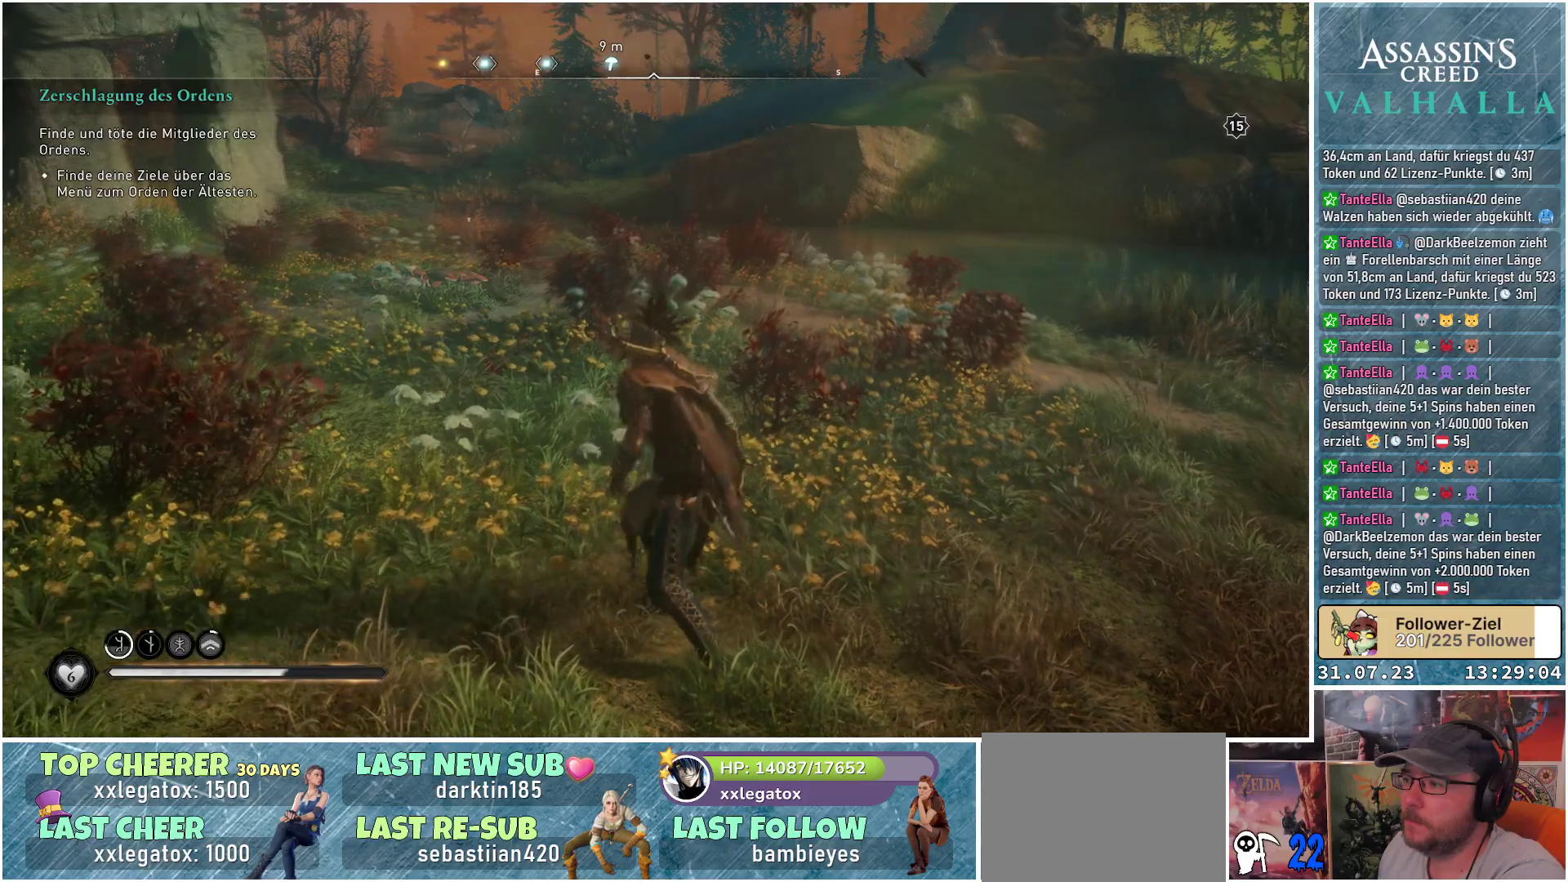
{"buttons": [], "left_stick": "up", "right_stick": "center", "events": []}
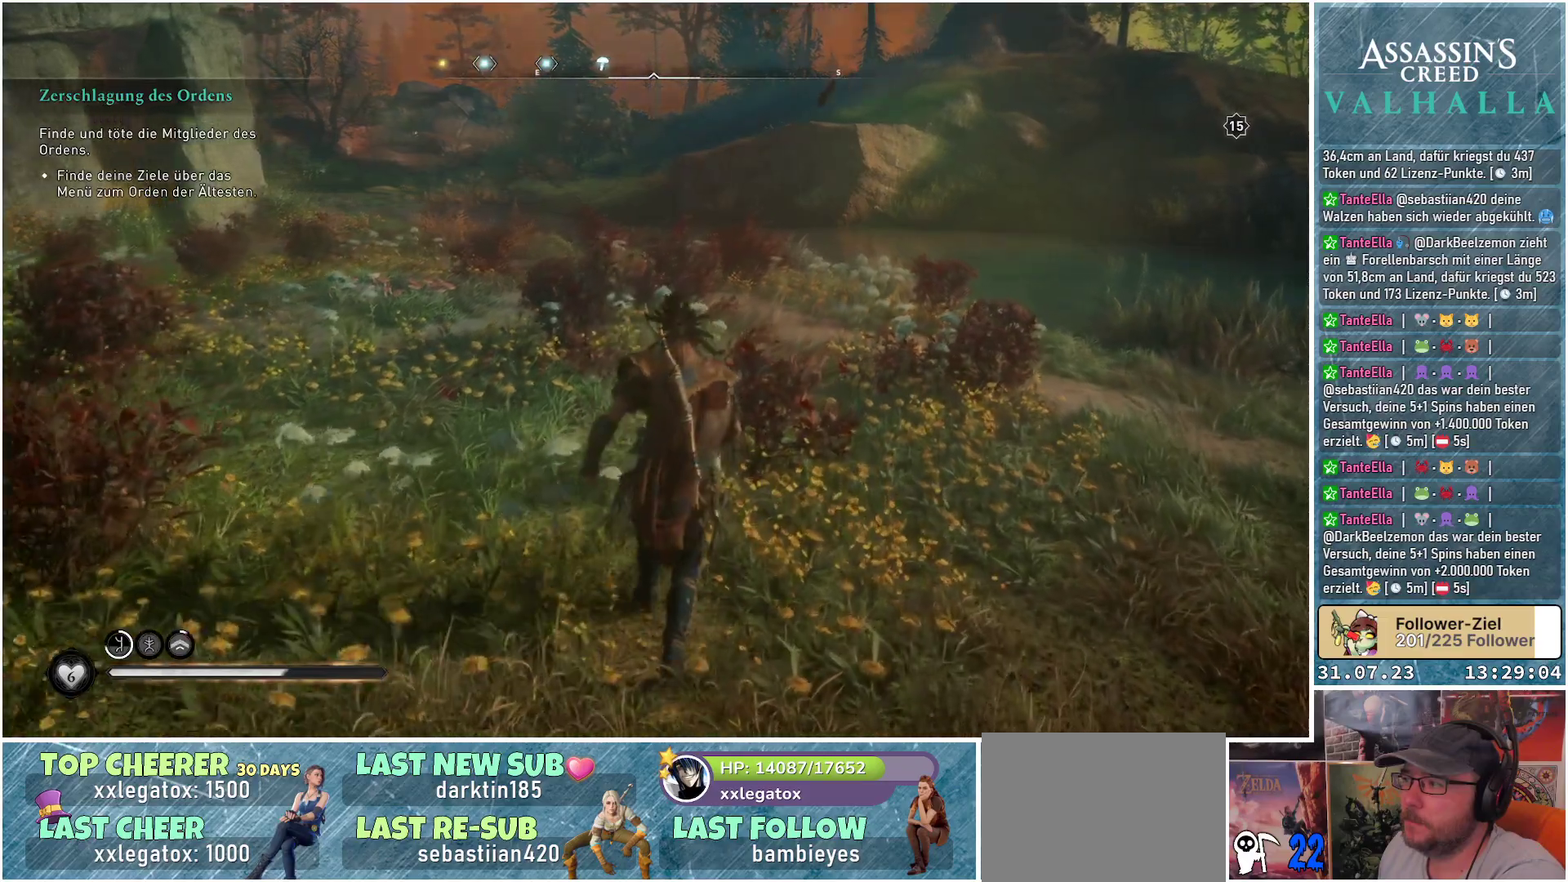
{"buttons": [], "left_stick": "up", "right_stick": "center", "events": []}
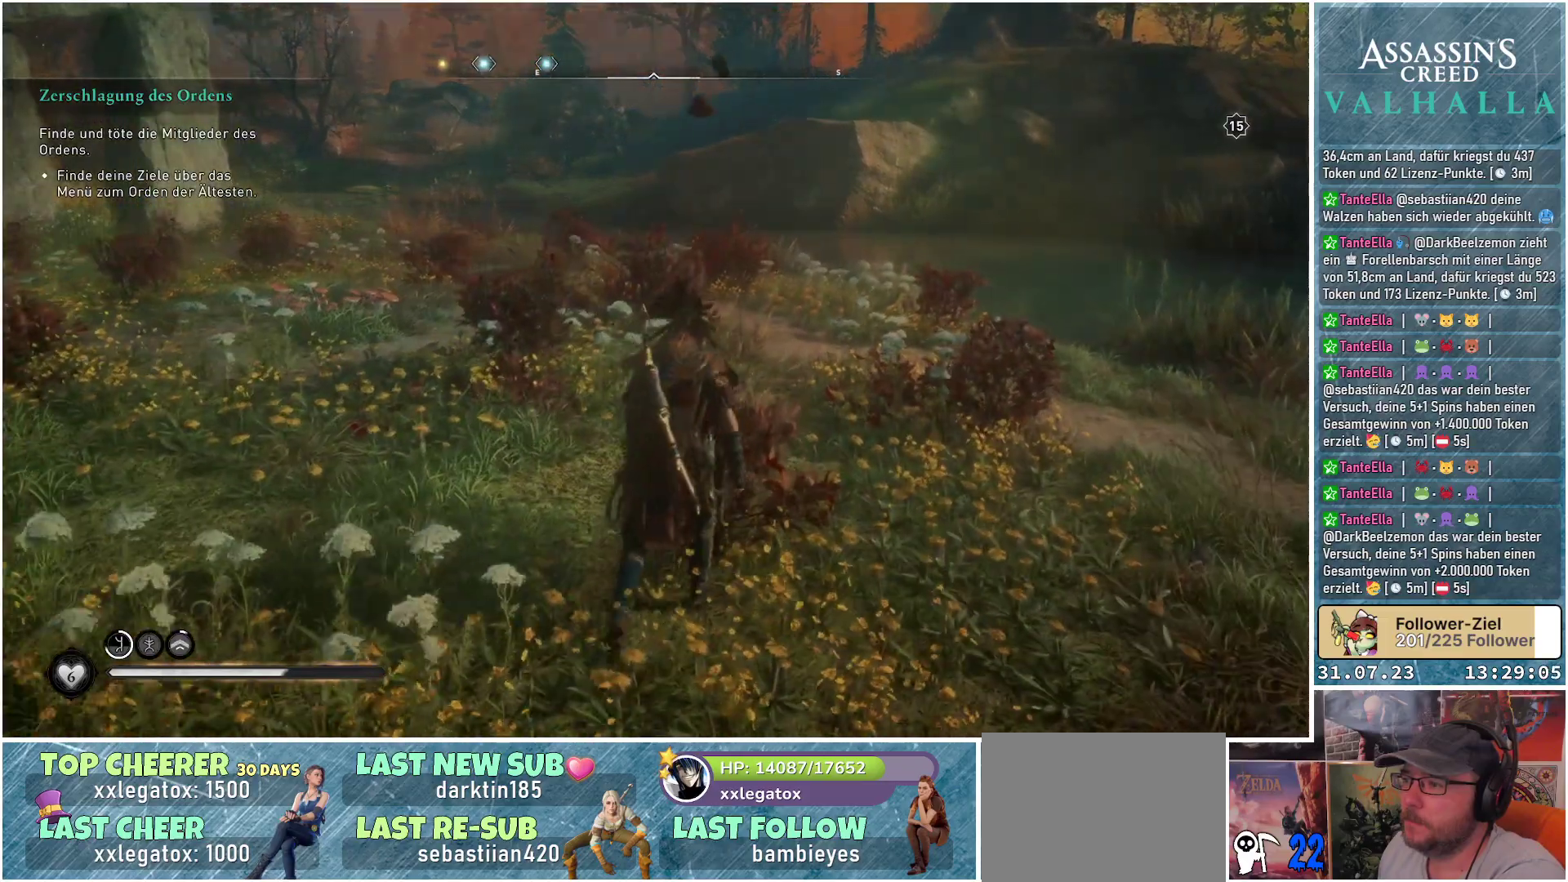
{"buttons": [], "left_stick": "up", "right_stick": "center", "events": []}
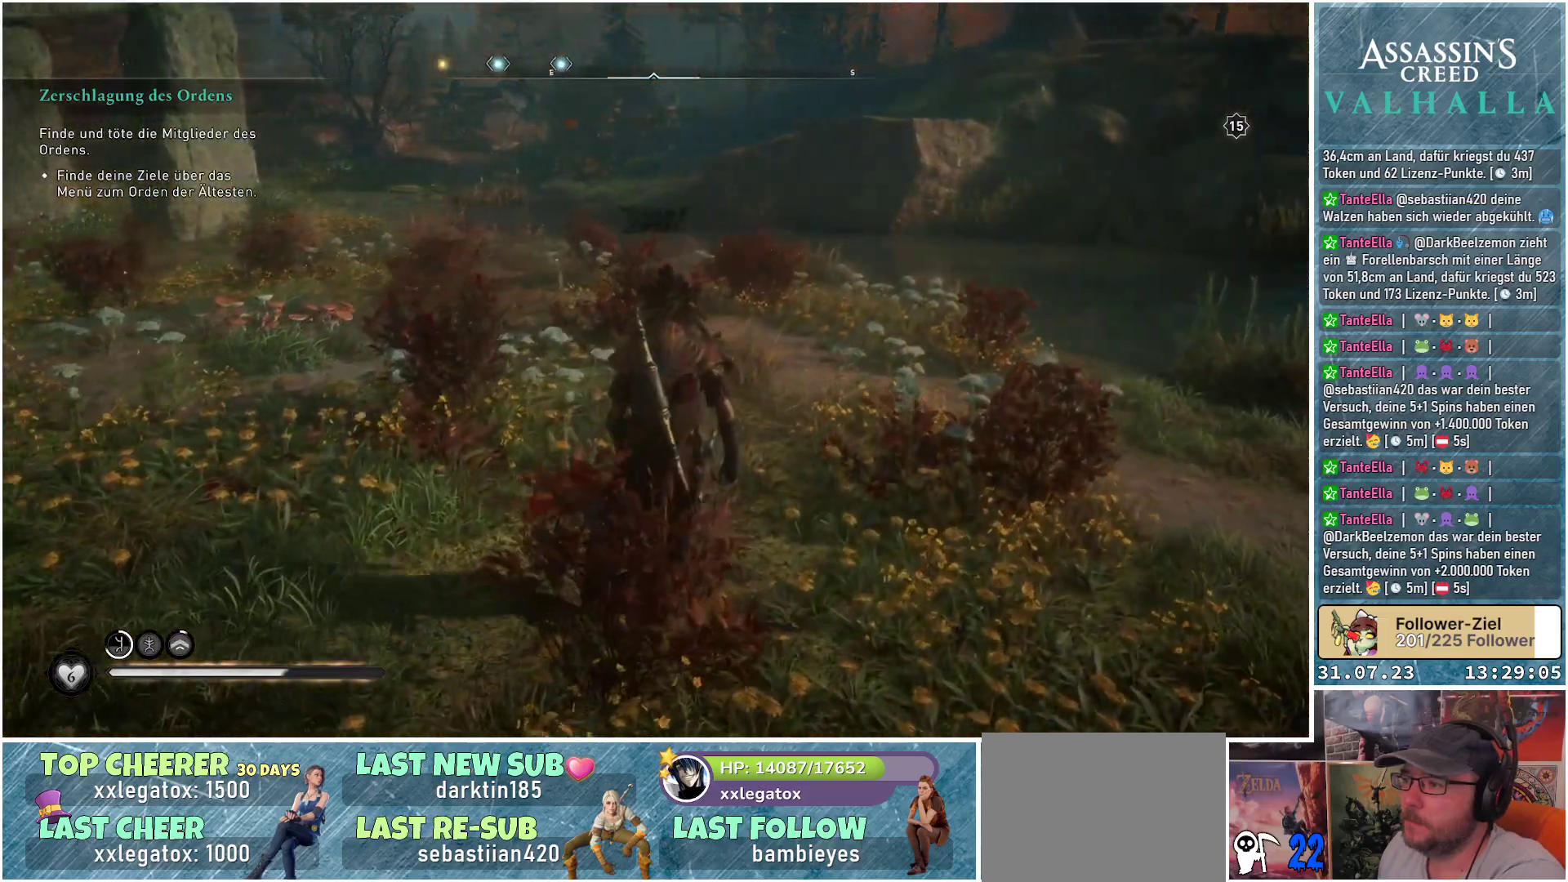
{"buttons": [], "left_stick": "up", "right_stick": "left", "events": [[200, "right_stick", "left"]]}
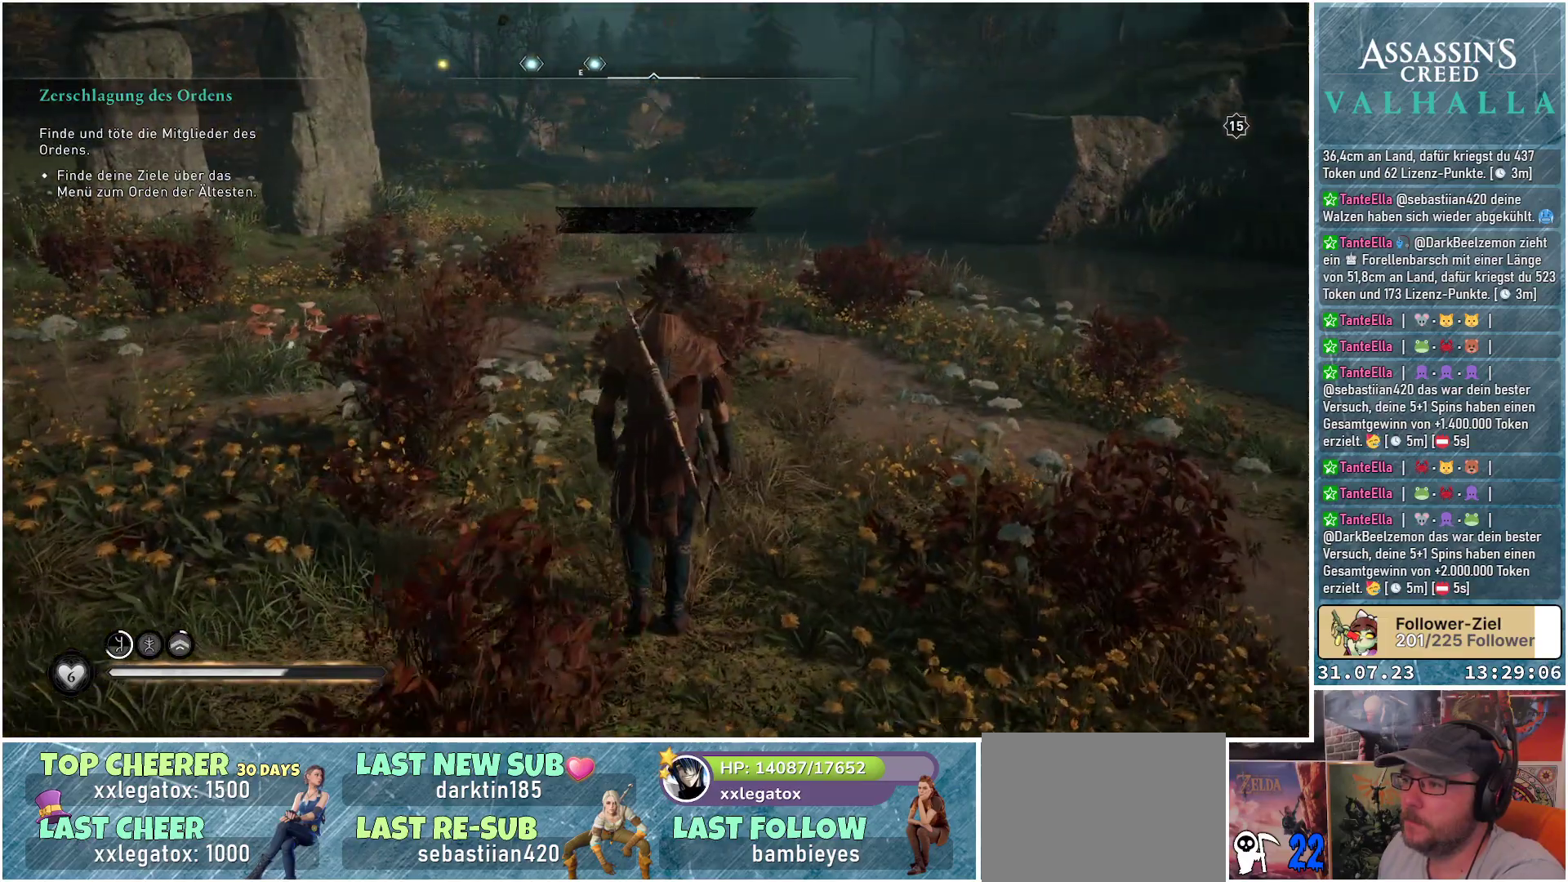
{"buttons": [], "left_stick": "up", "right_stick": "left", "events": []}
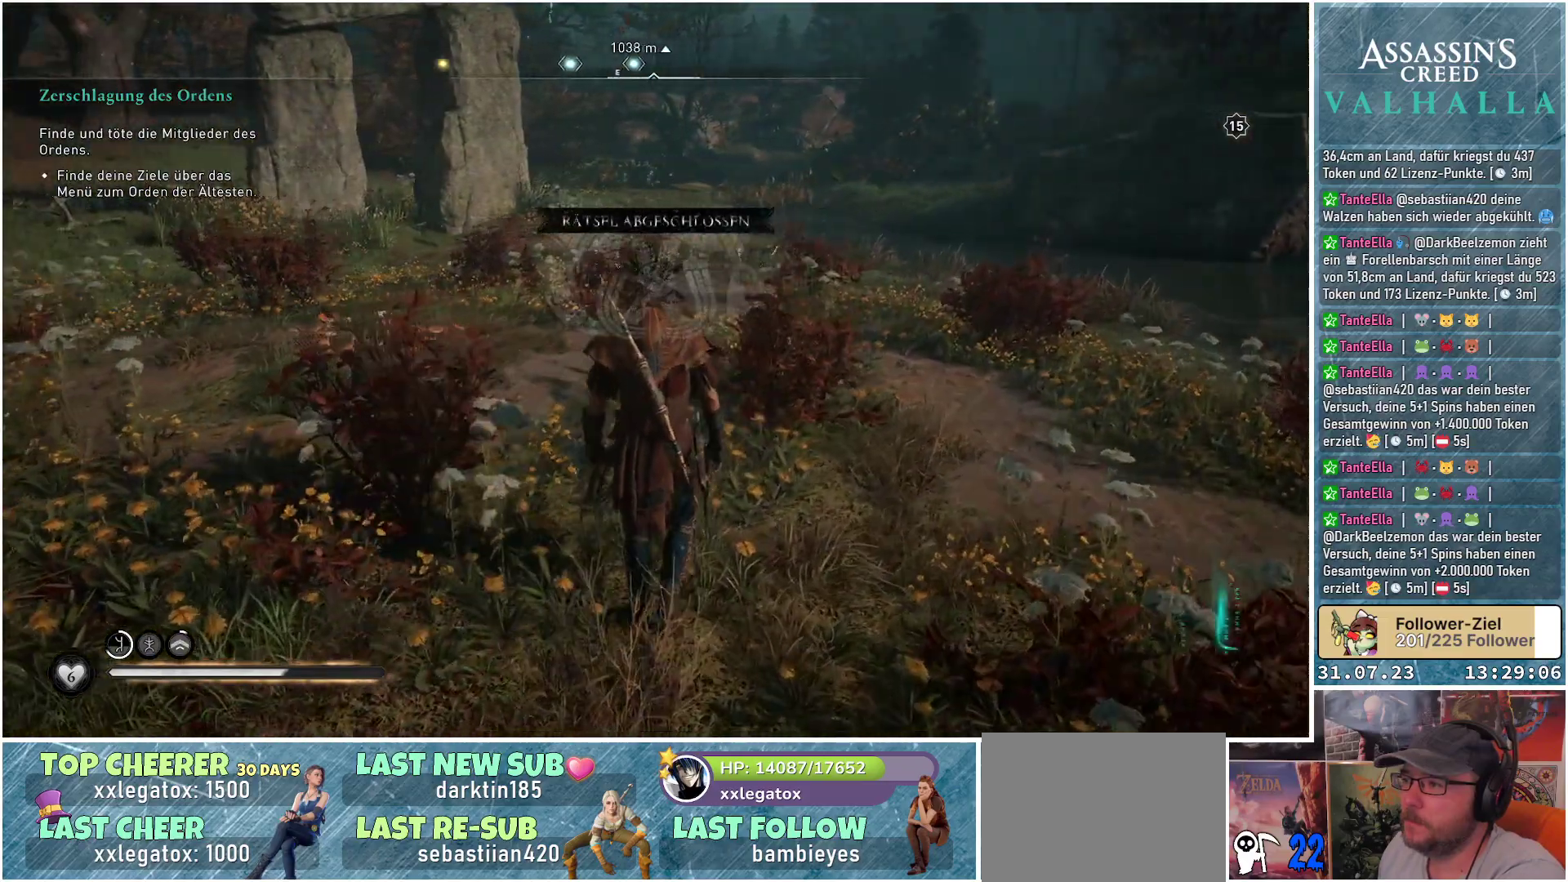
{"buttons": [], "left_stick": "up", "right_stick": "left", "events": []}
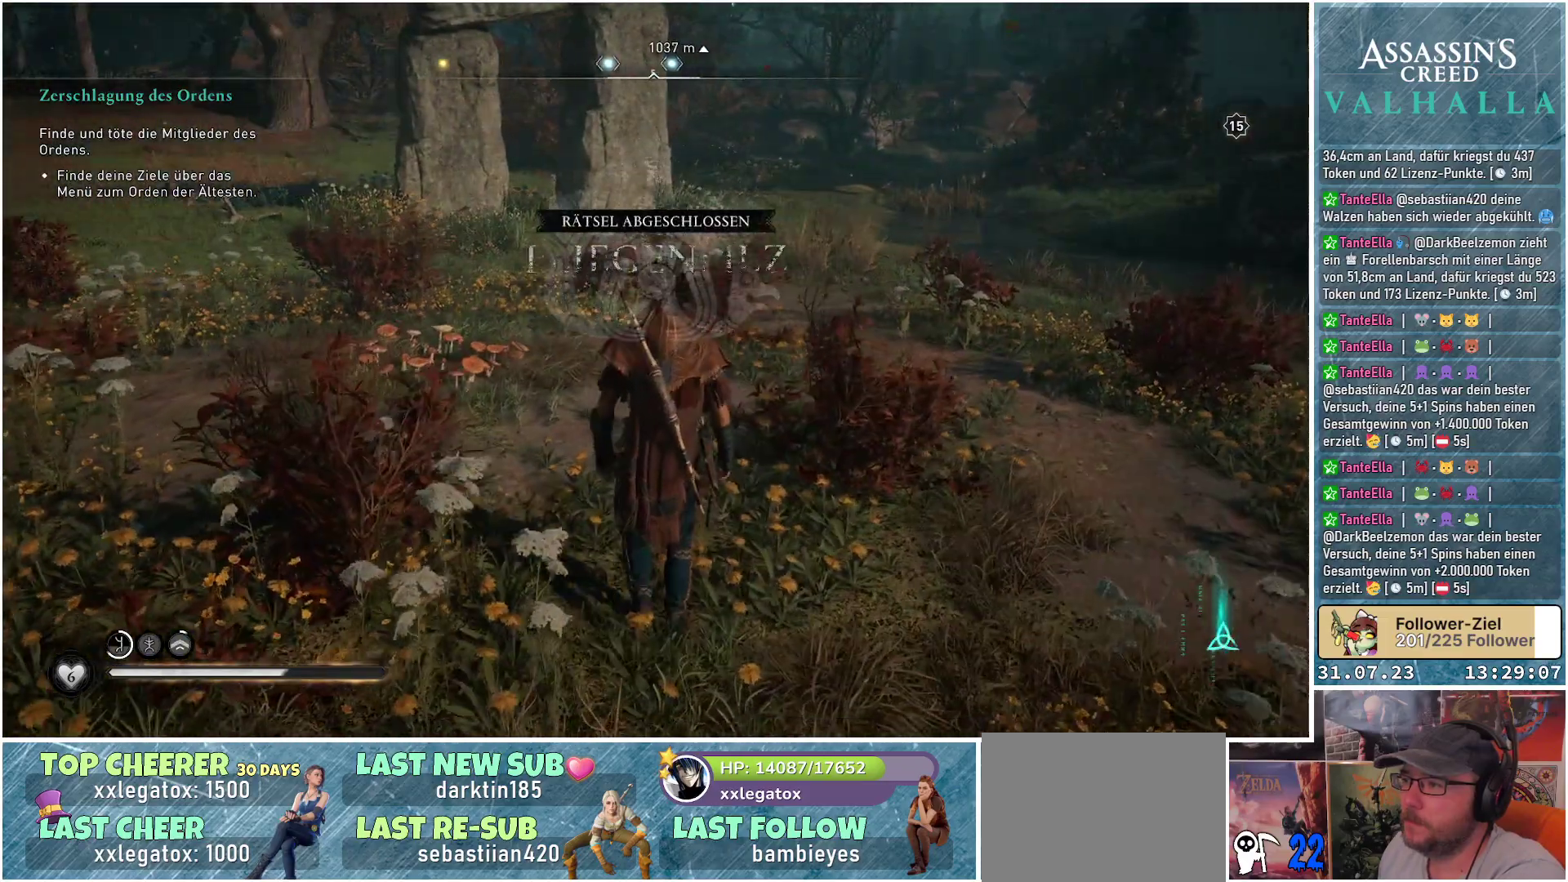
{"buttons": [], "left_stick": "up", "right_stick": "left", "events": []}
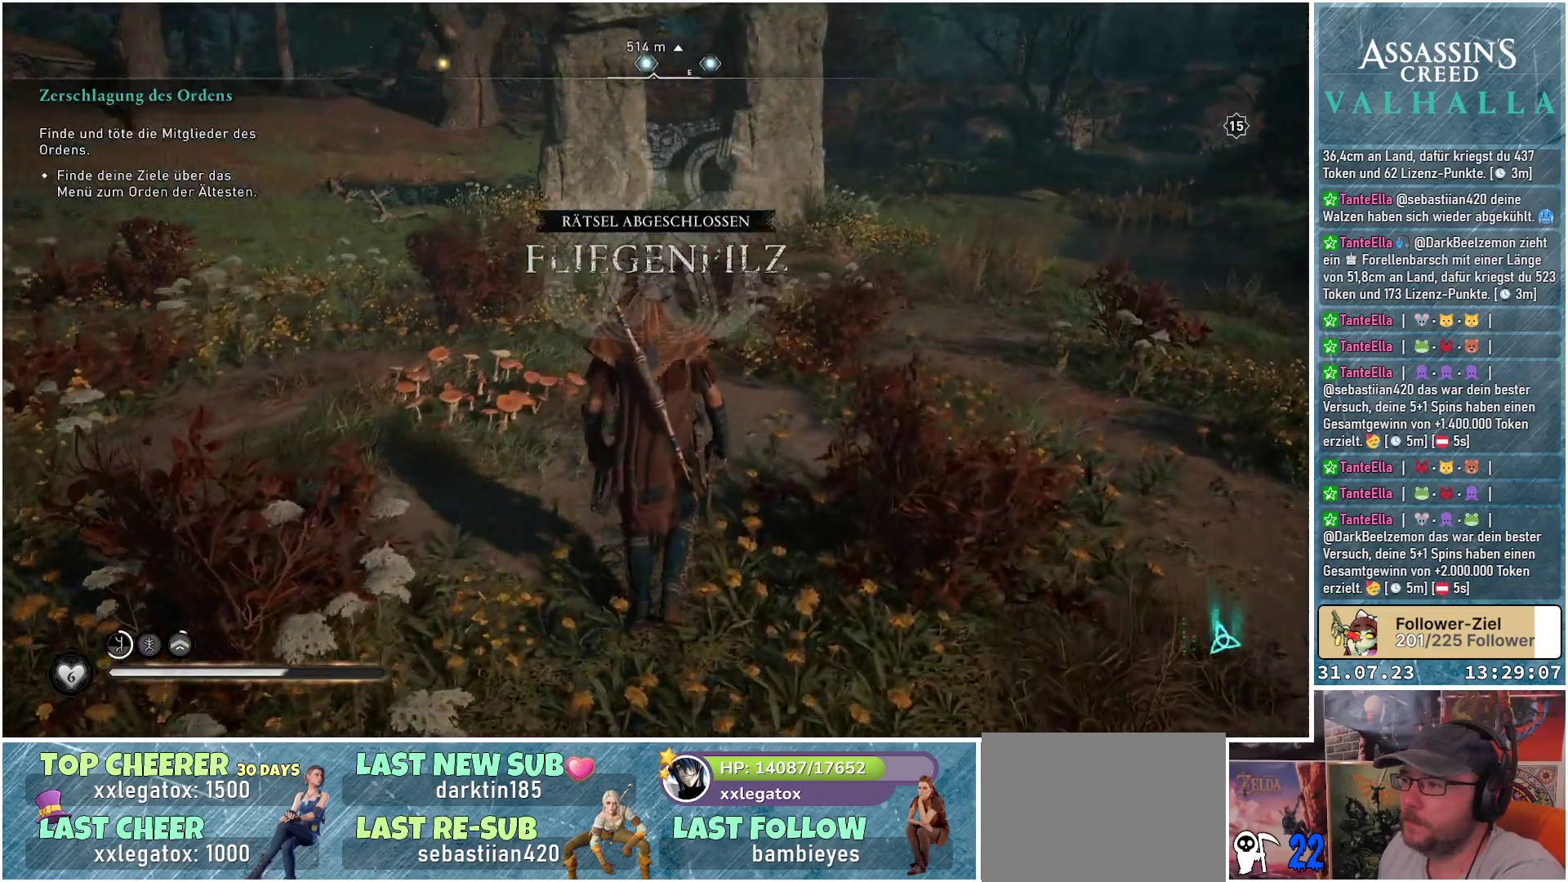
{"buttons": [], "left_stick": "up", "right_stick": "left", "events": []}
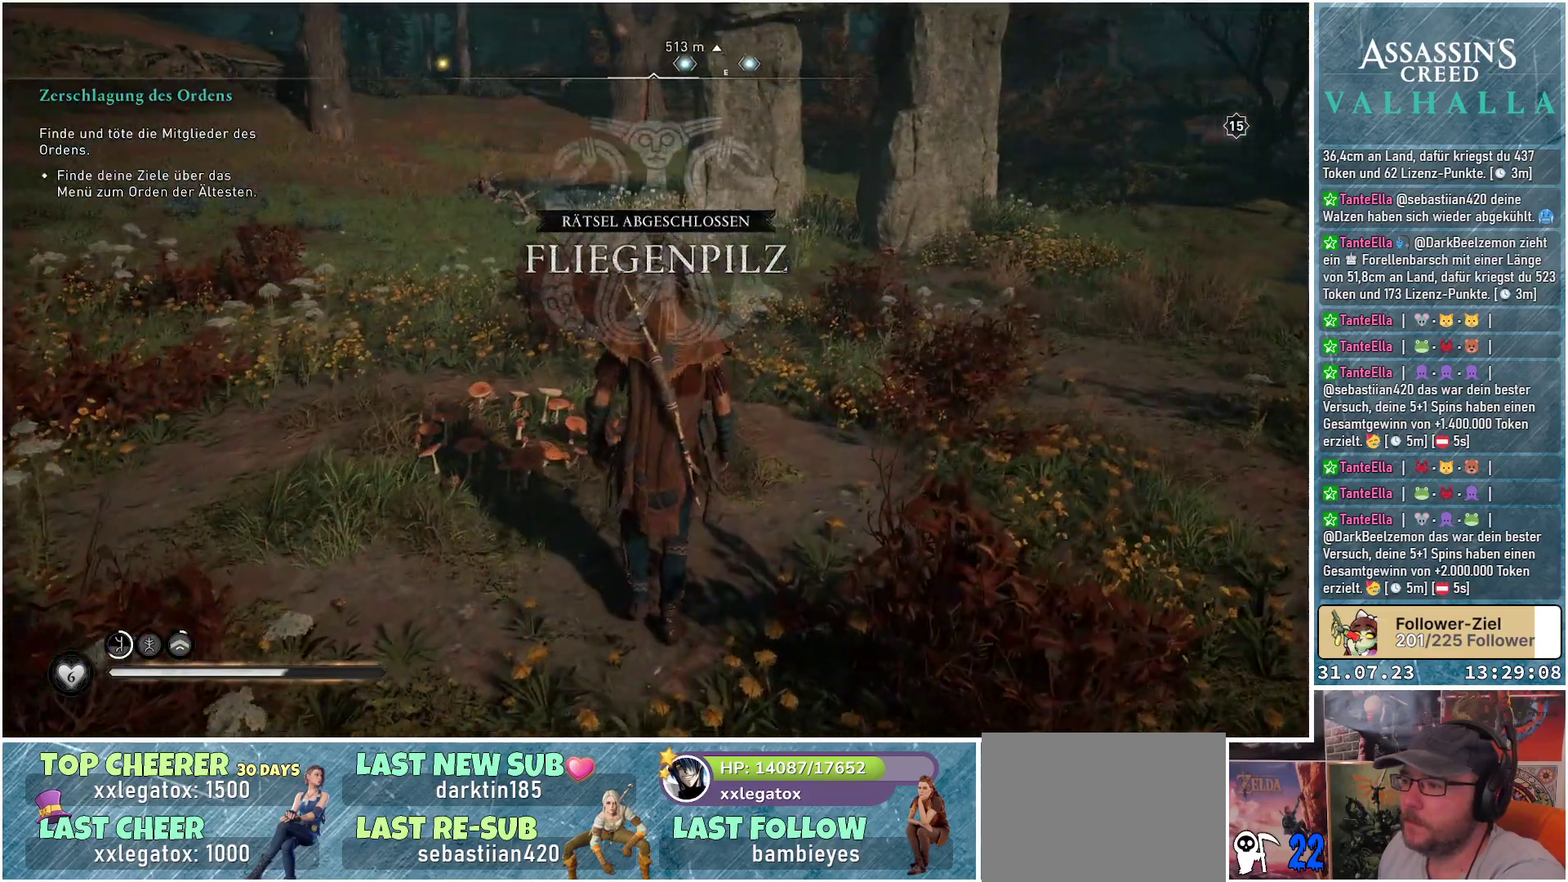
{"buttons": [], "left_stick": "center", "right_stick": "center", "events": [[400, "right_stick", "center"], [417, "left_stick", "center"]]}
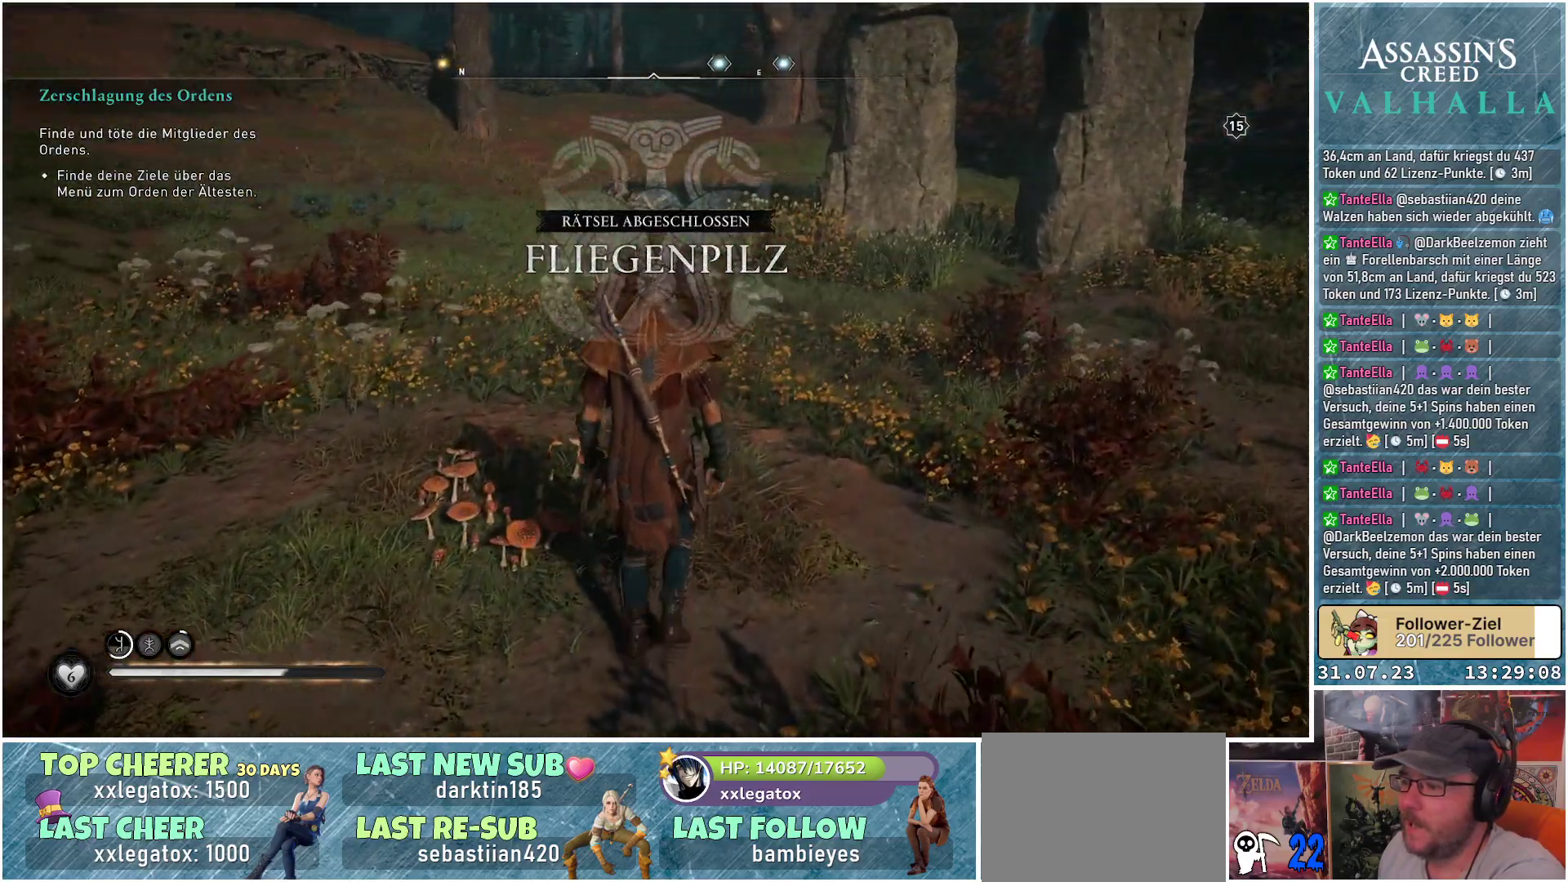
{"buttons": [], "left_stick": "center", "right_stick": "center", "events": []}
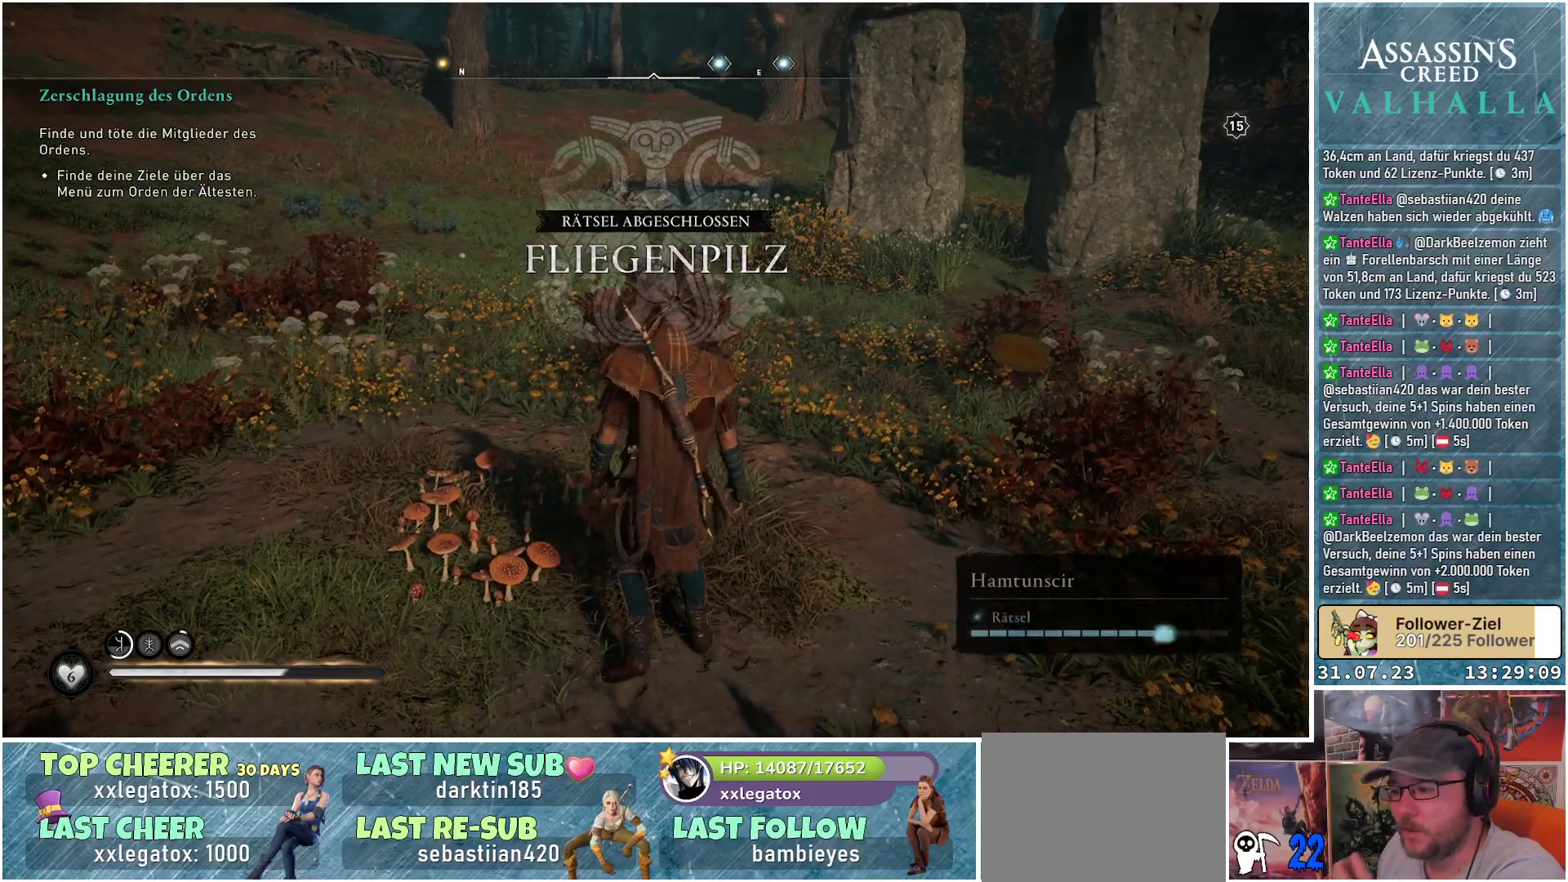
{"buttons": [], "left_stick": "center", "right_stick": "center", "events": []}
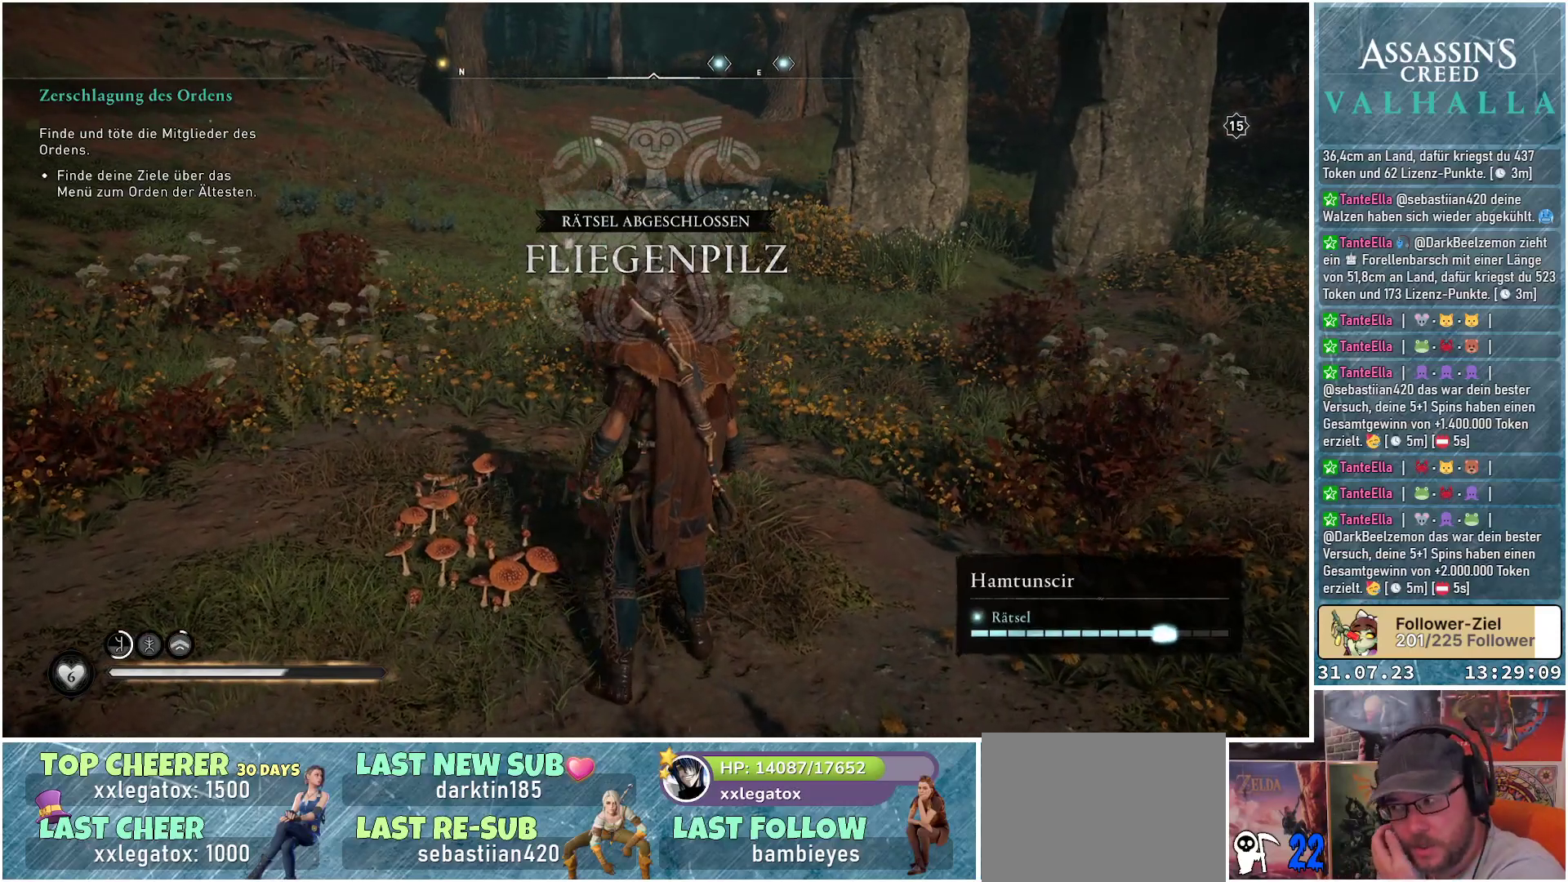
{"buttons": [], "left_stick": "center", "right_stick": "center", "events": []}
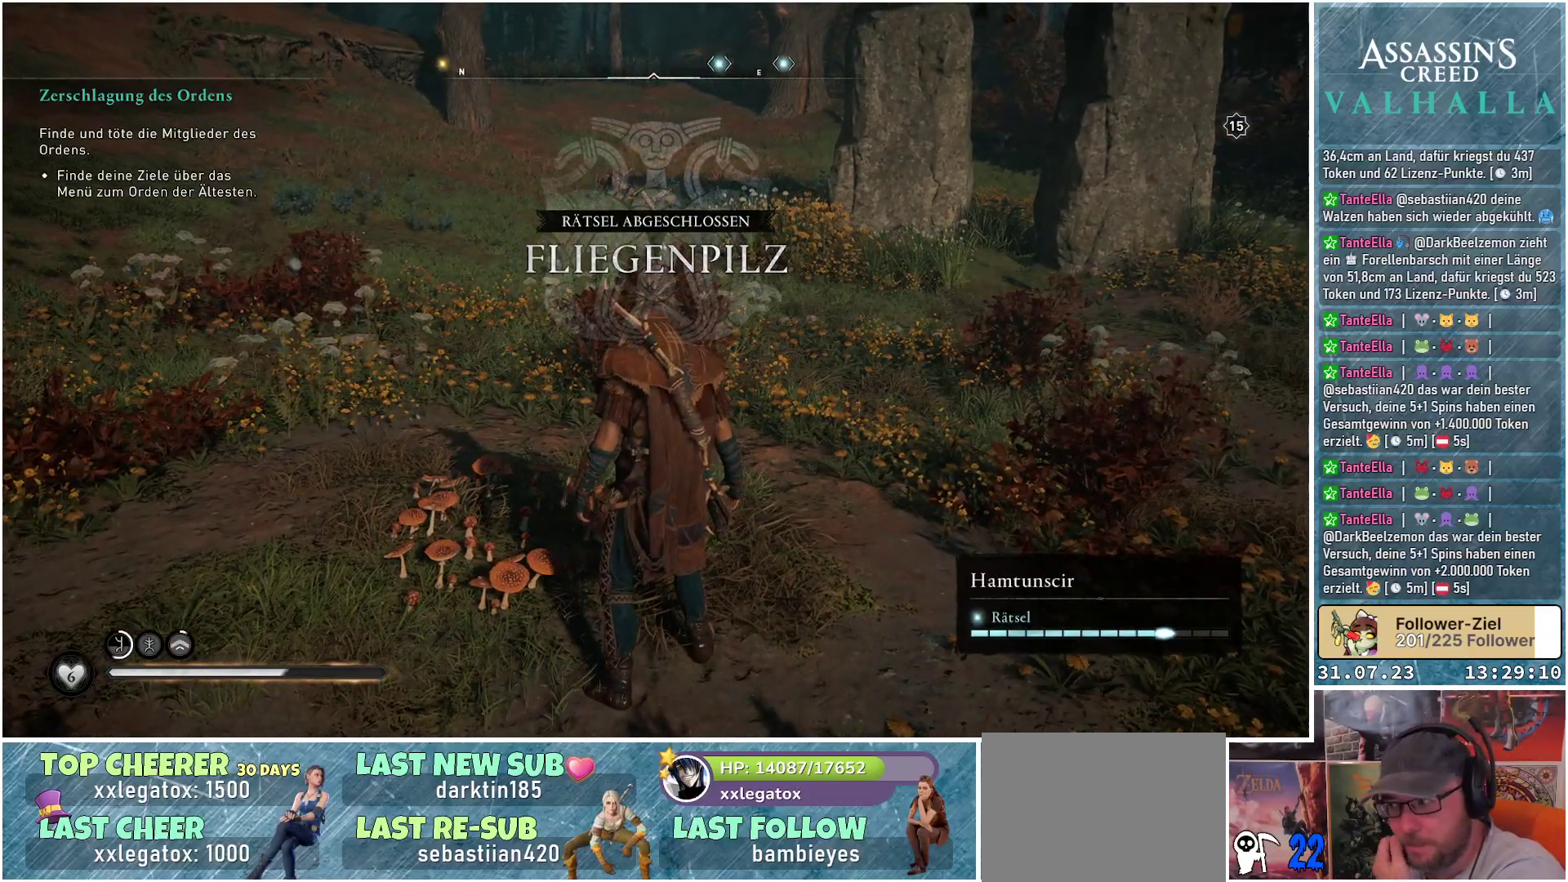
{"buttons": [], "left_stick": "center", "right_stick": "center", "events": []}
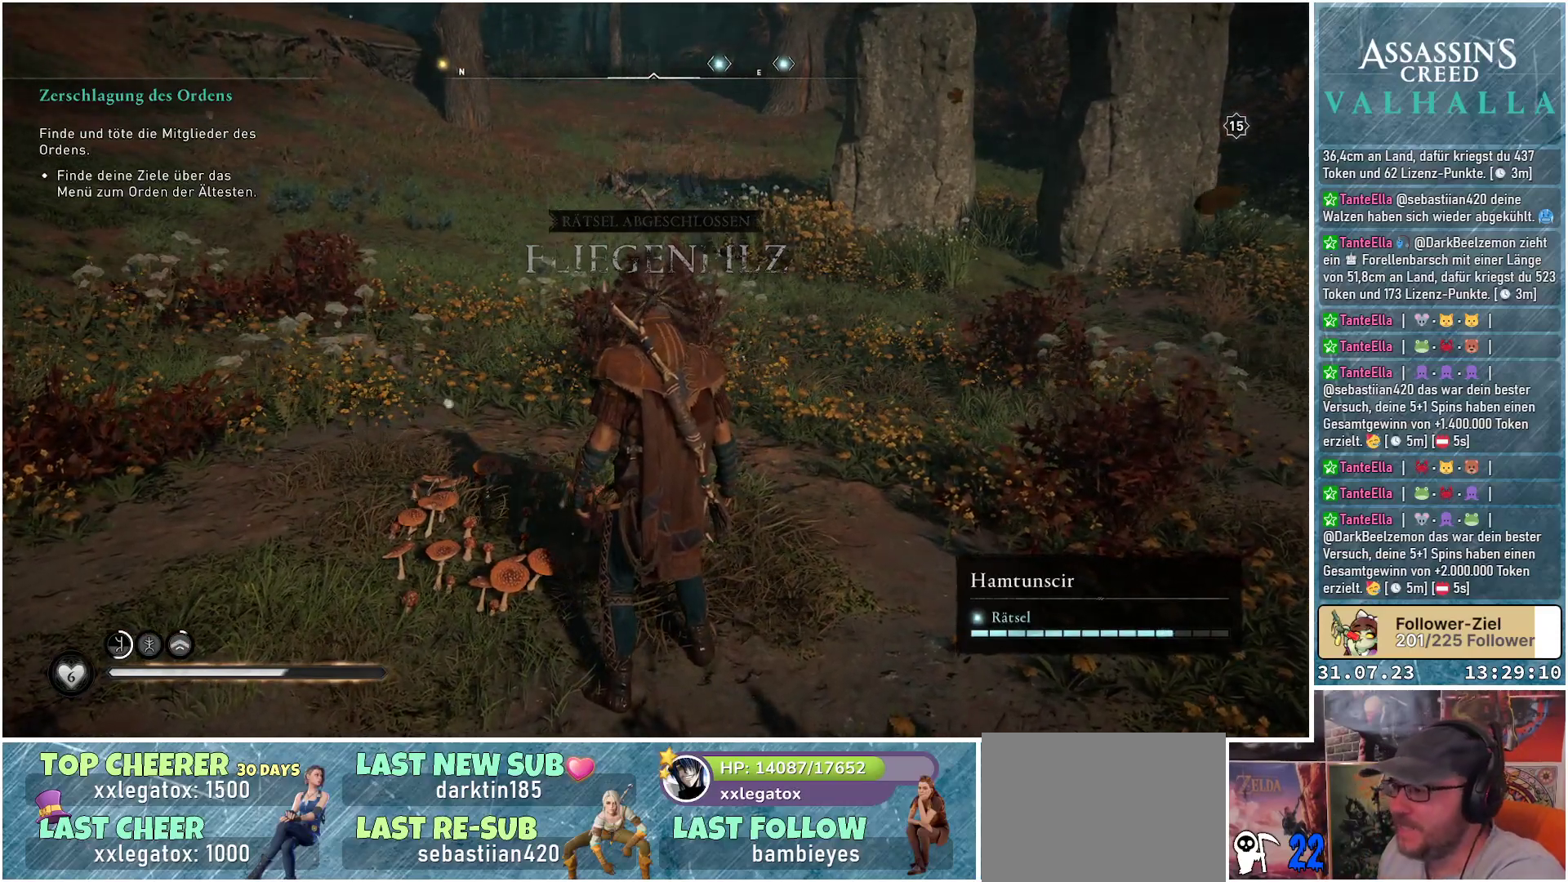
{"buttons": ["DPAD_LEFT"], "left_stick": "center", "right_stick": "center", "events": [[450, "DPAD_LEFT", "down"]]}
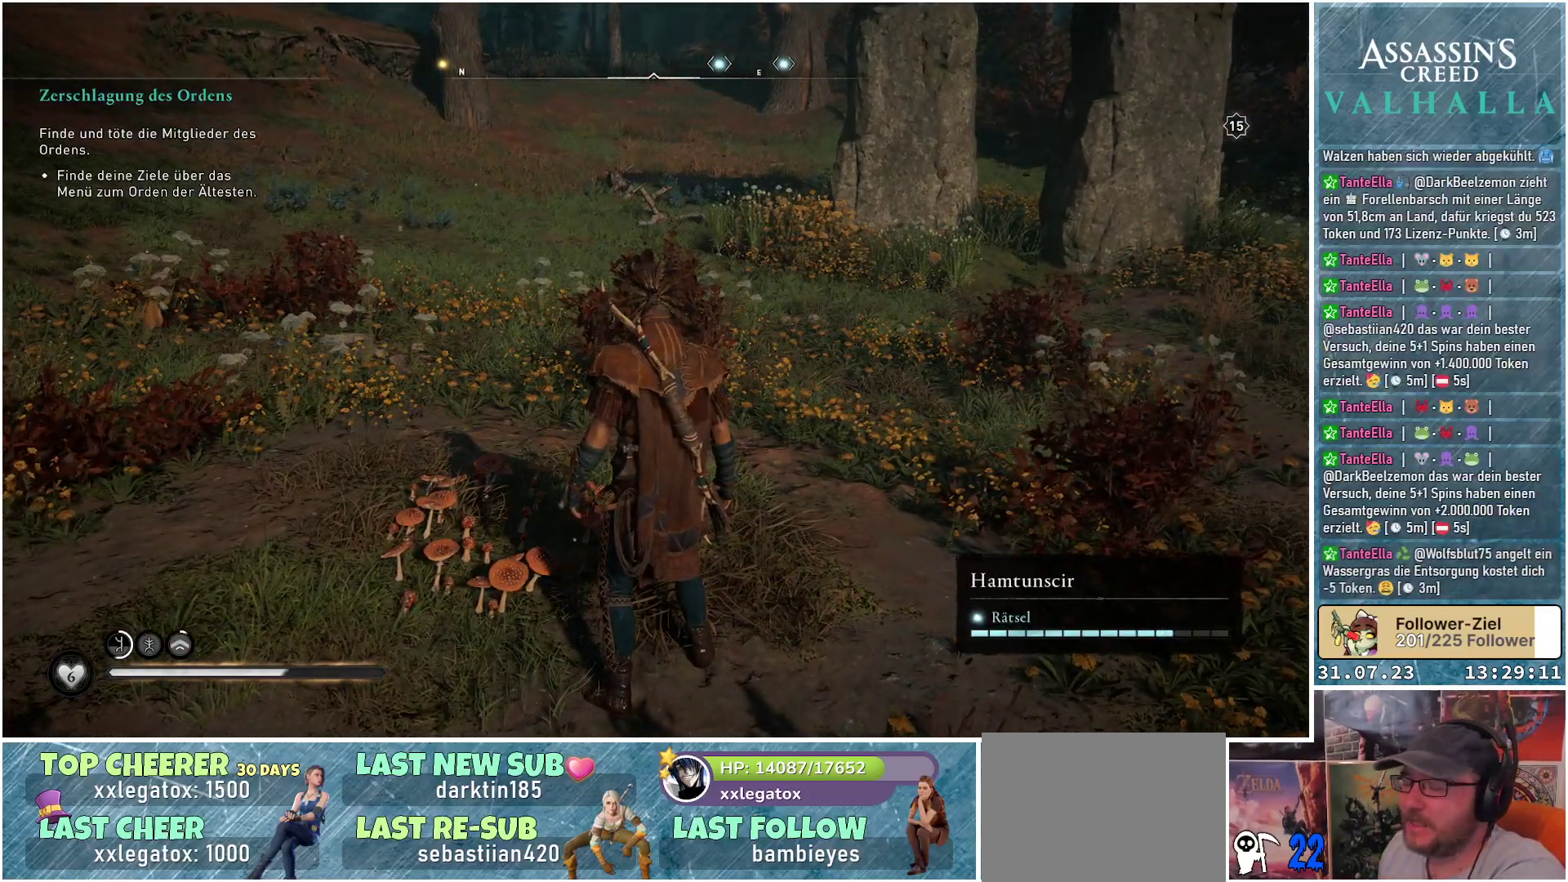
{"buttons": ["DPAD_LEFT"], "left_stick": "center", "right_stick": "center", "events": []}
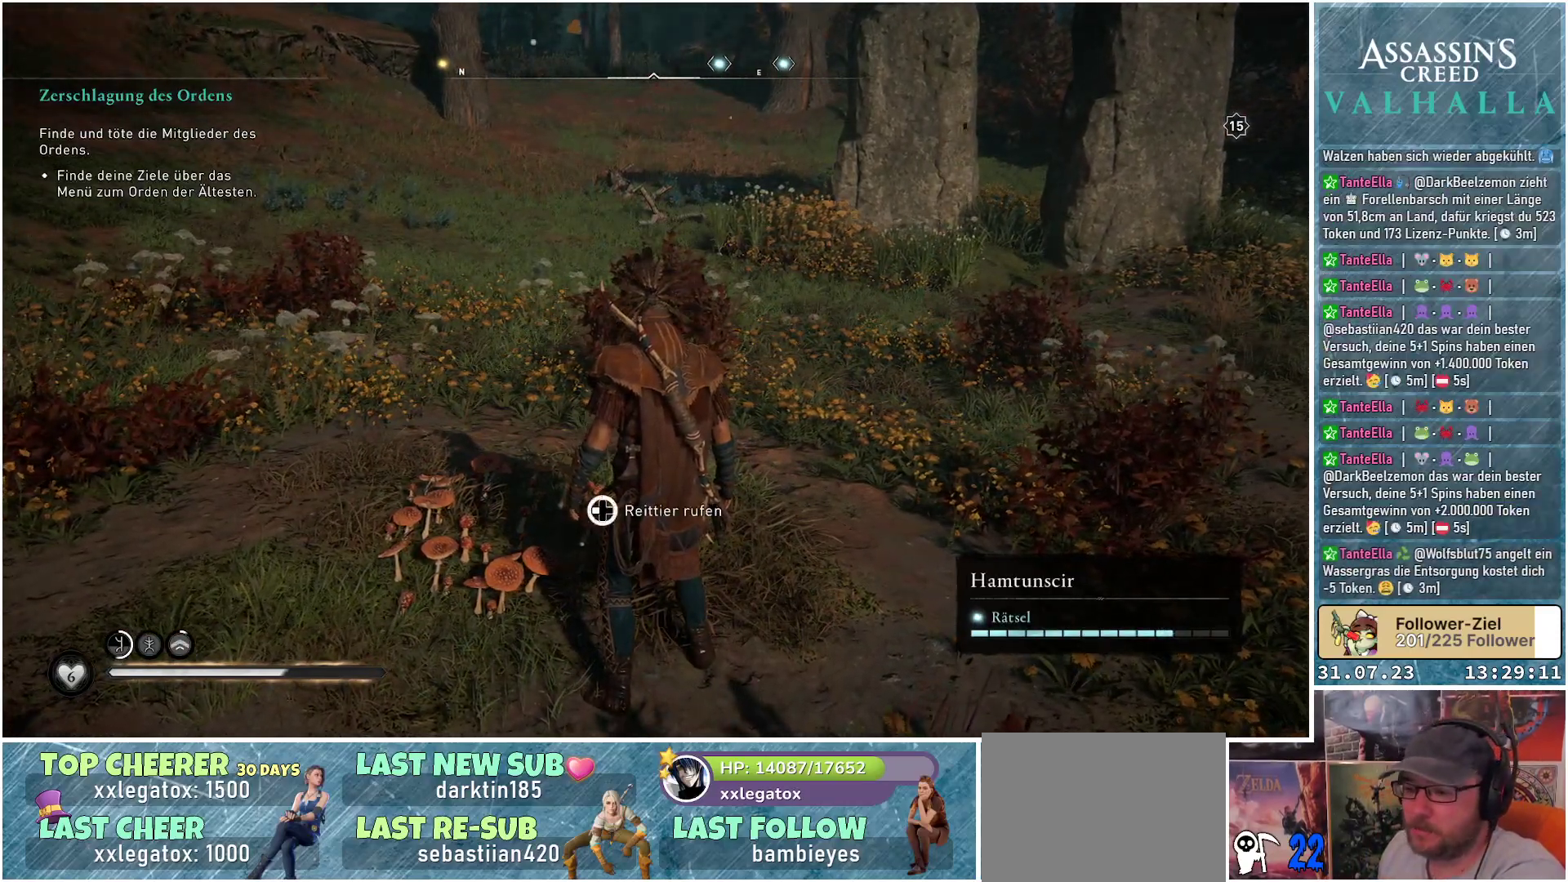
{"buttons": ["DPAD_LEFT"], "left_stick": "center", "right_stick": "center", "events": []}
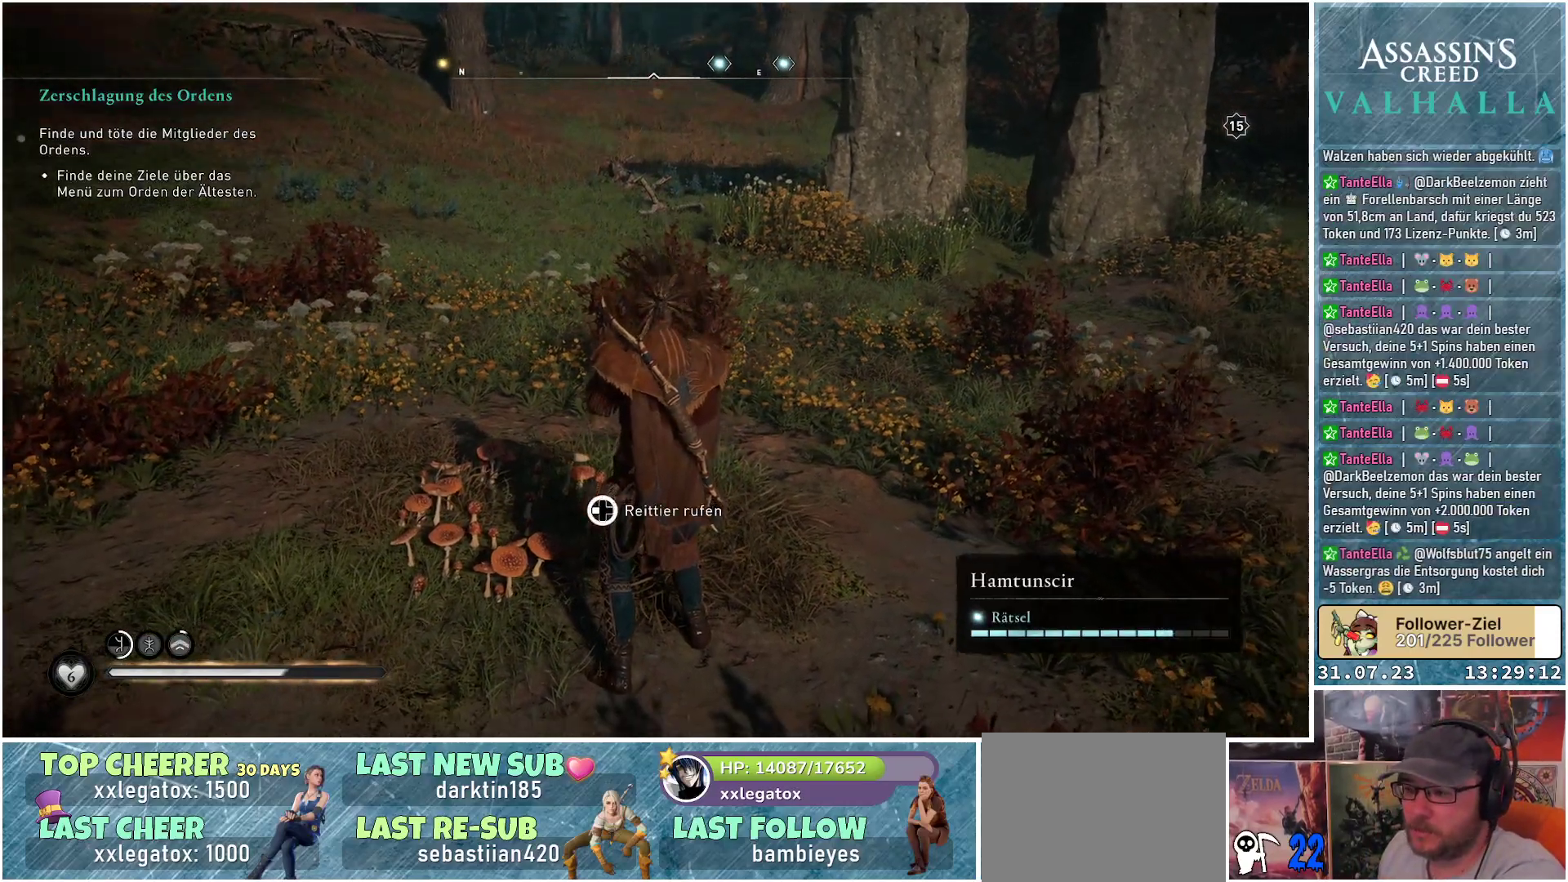
{"buttons": ["DPAD_LEFT"], "left_stick": "center", "right_stick": "center", "events": []}
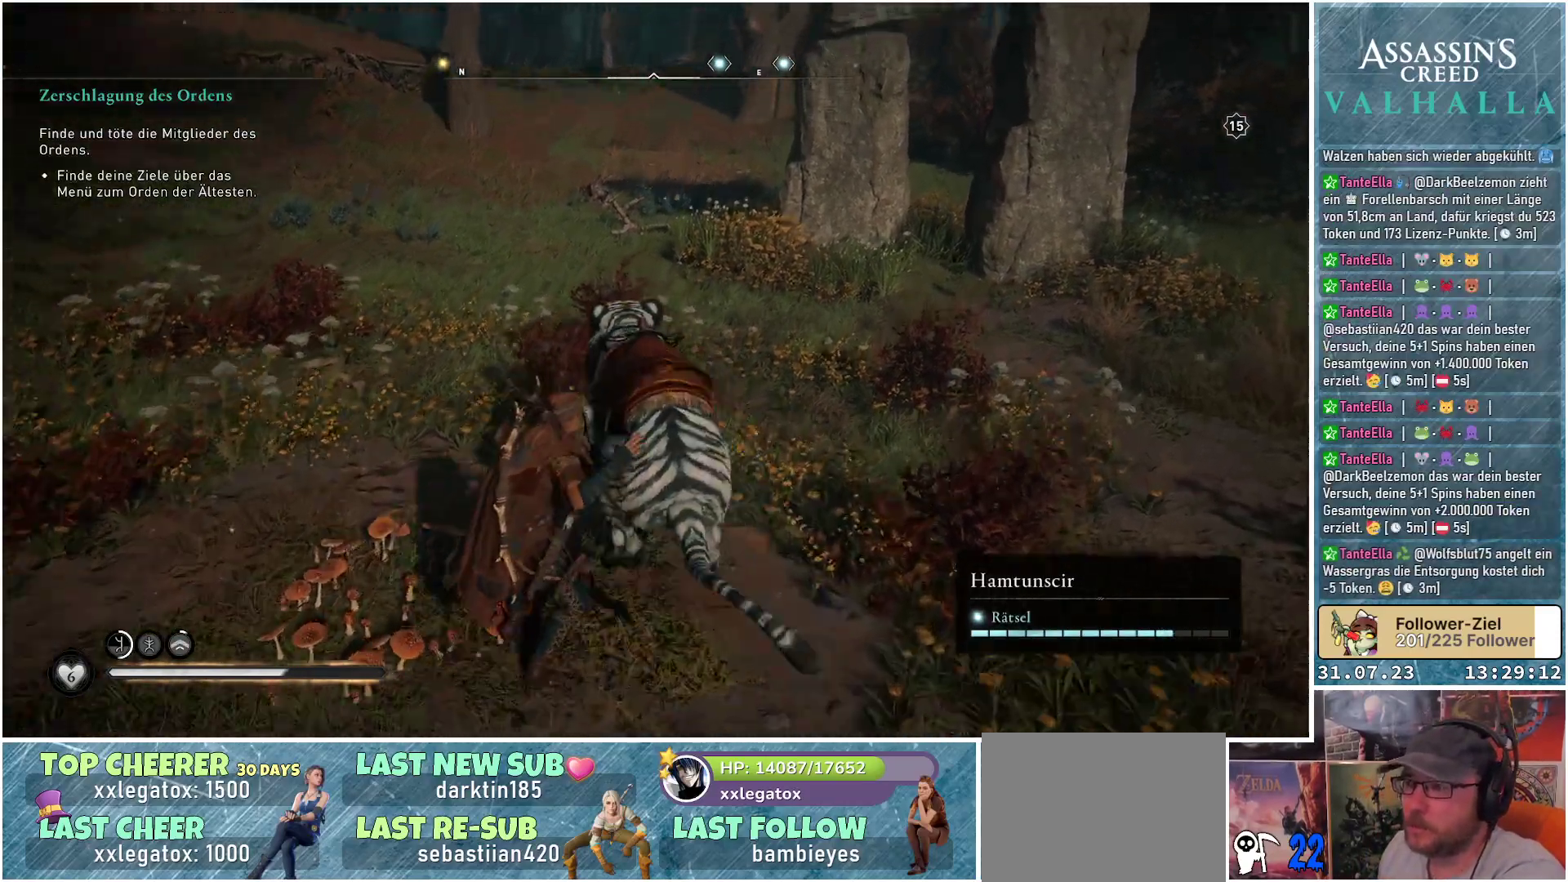
{"buttons": [], "left_stick": "center", "right_stick": "center", "events": [[417, "DPAD_LEFT", "up"]]}
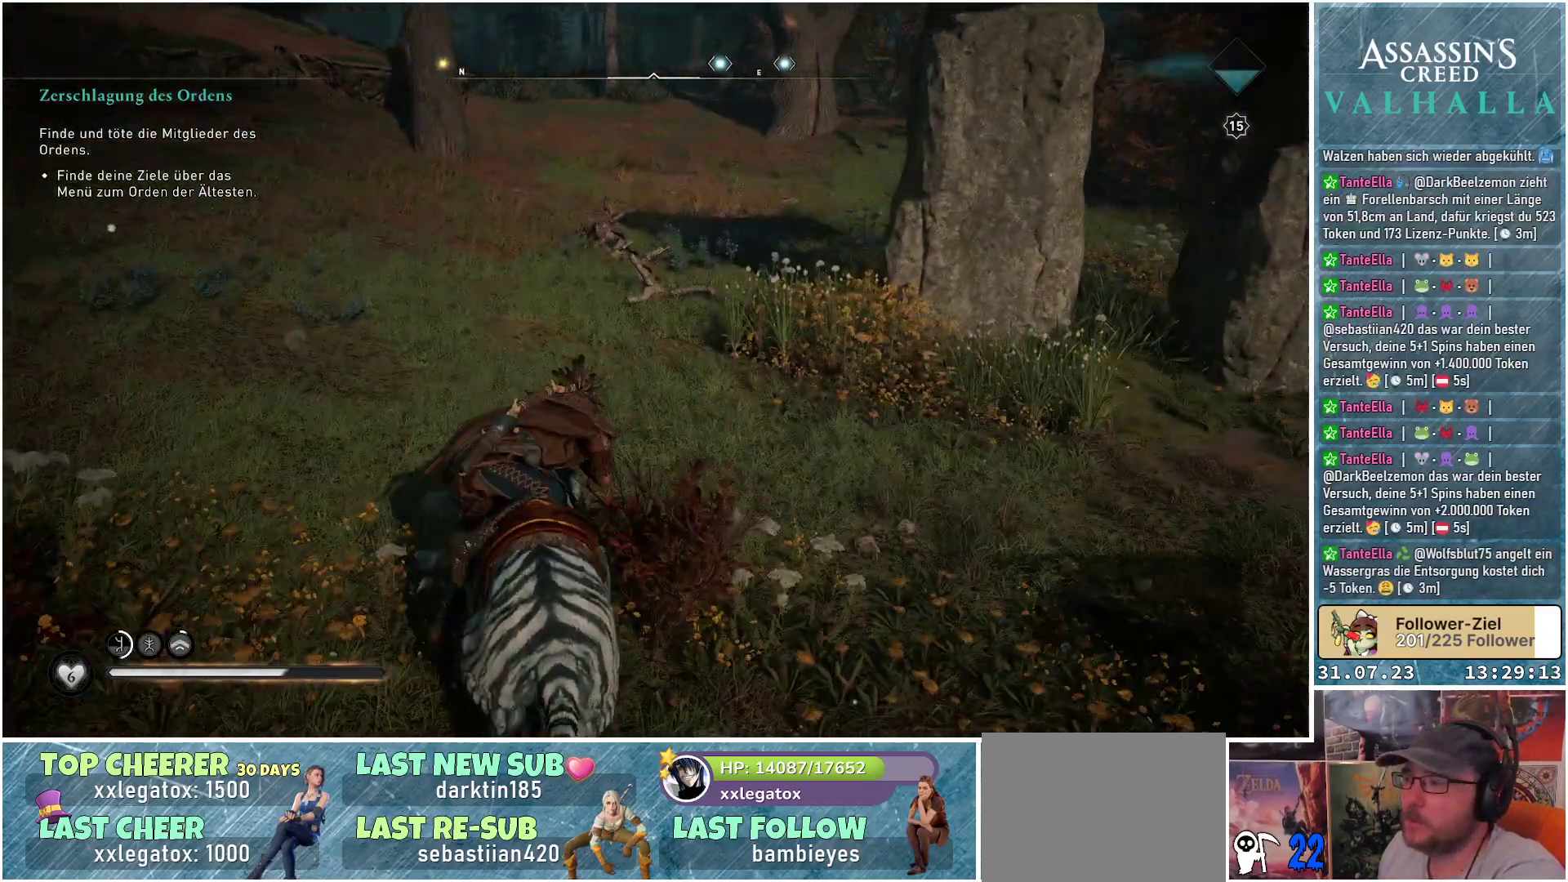
{"buttons": [], "left_stick": "up", "right_stick": "center", "events": [[17, "right_stick", "up"], [217, "right_stick", "center"], [267, "left_stick", "up"]]}
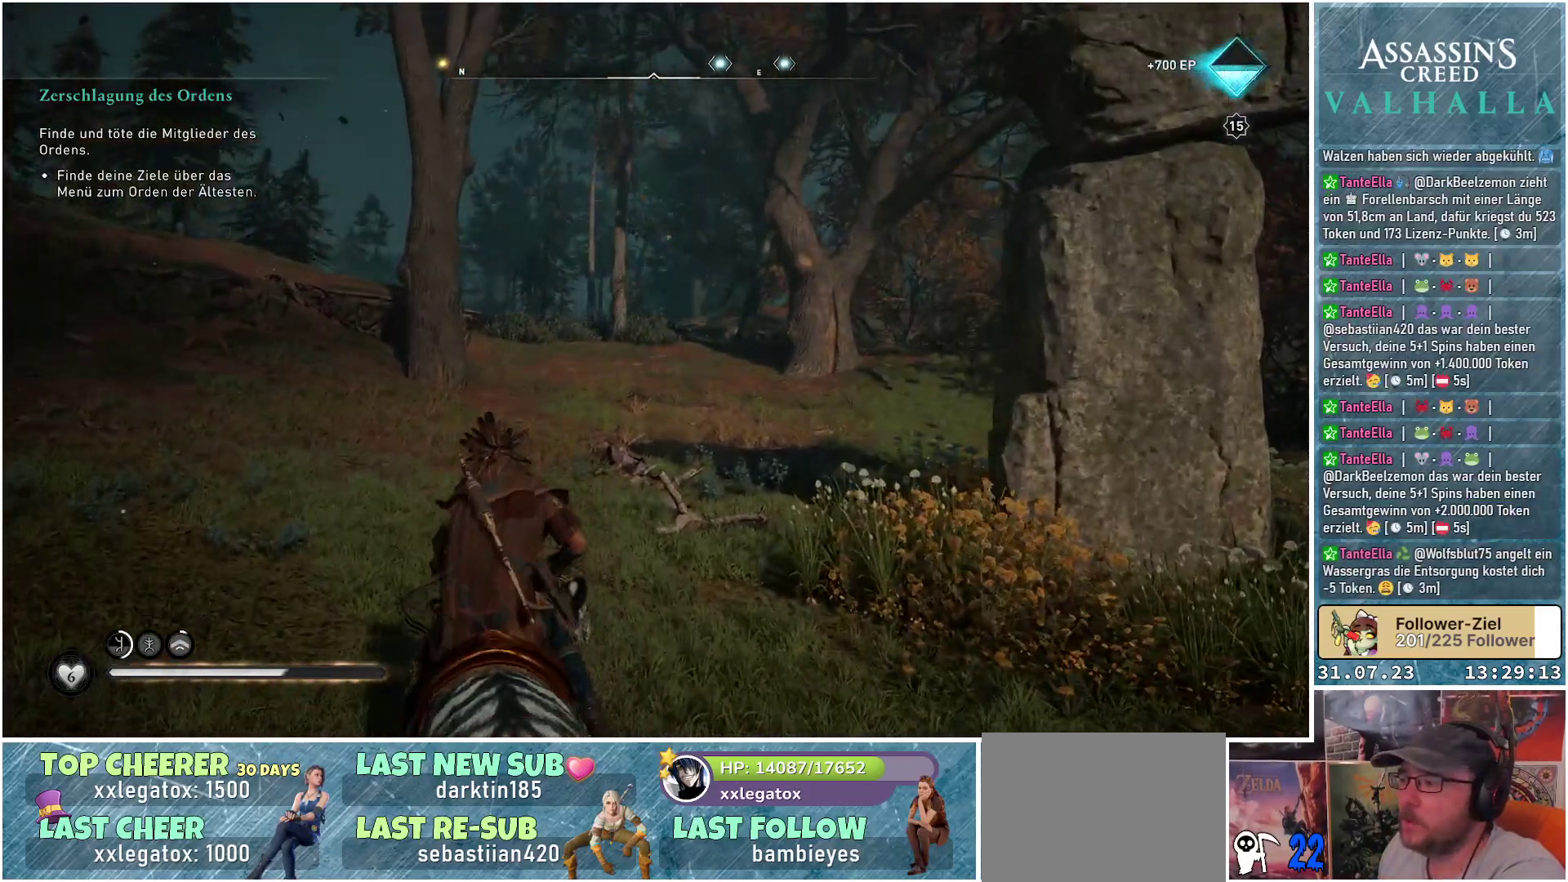
{"buttons": ["L3"], "left_stick": "up", "right_stick": "center", "events": [[167, "right_stick", "down"], [350, "right_stick", "center"], [483, "L3", "down"]]}
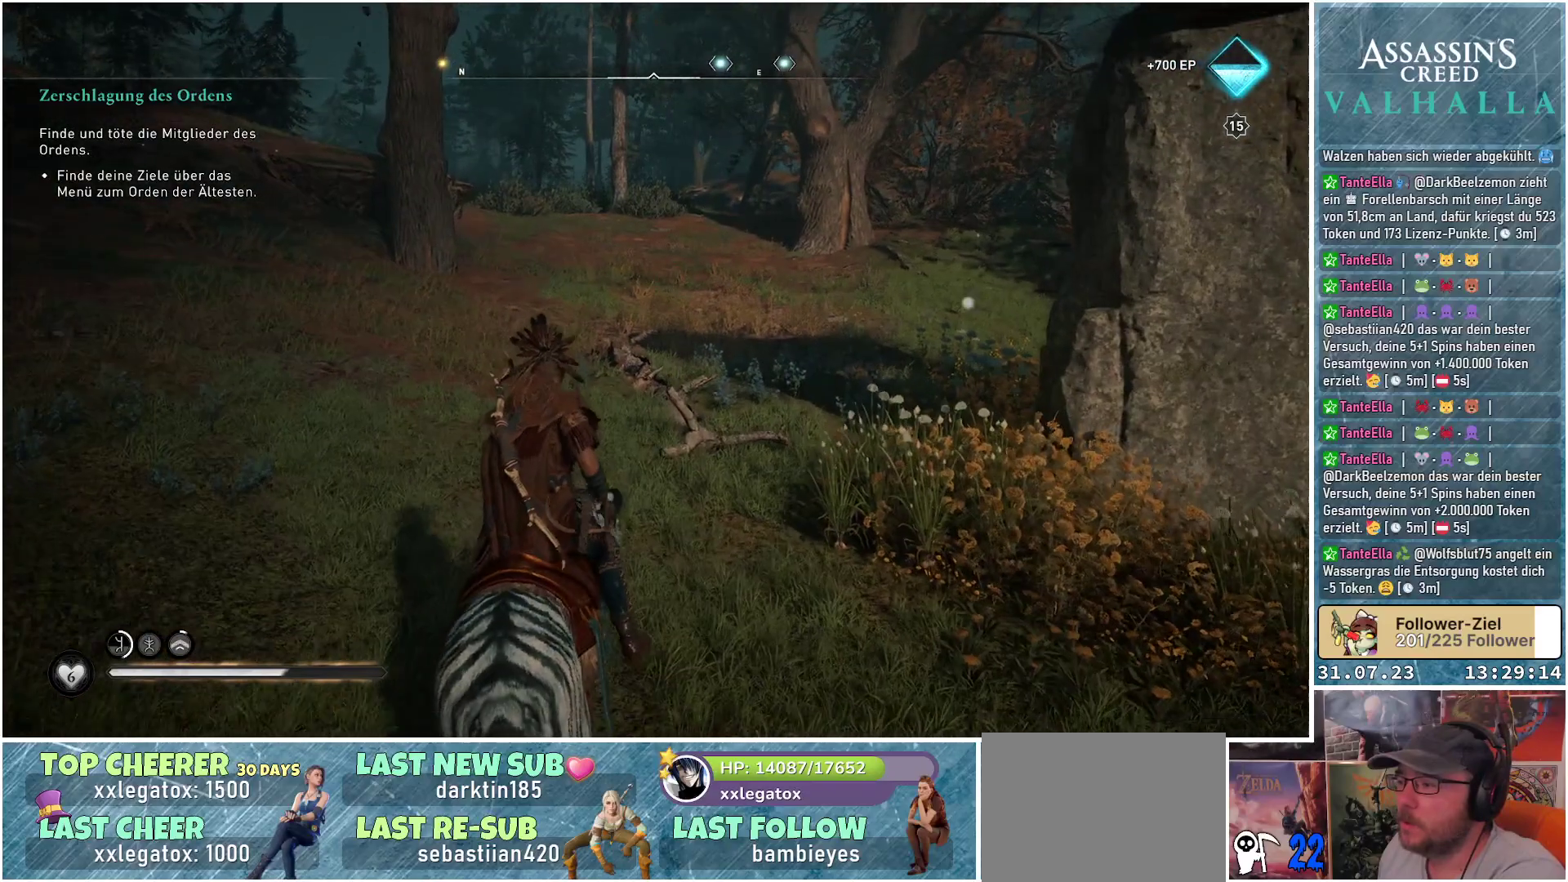
{"buttons": [], "left_stick": "up", "right_stick": "center", "events": [[117, "L3", "up"]]}
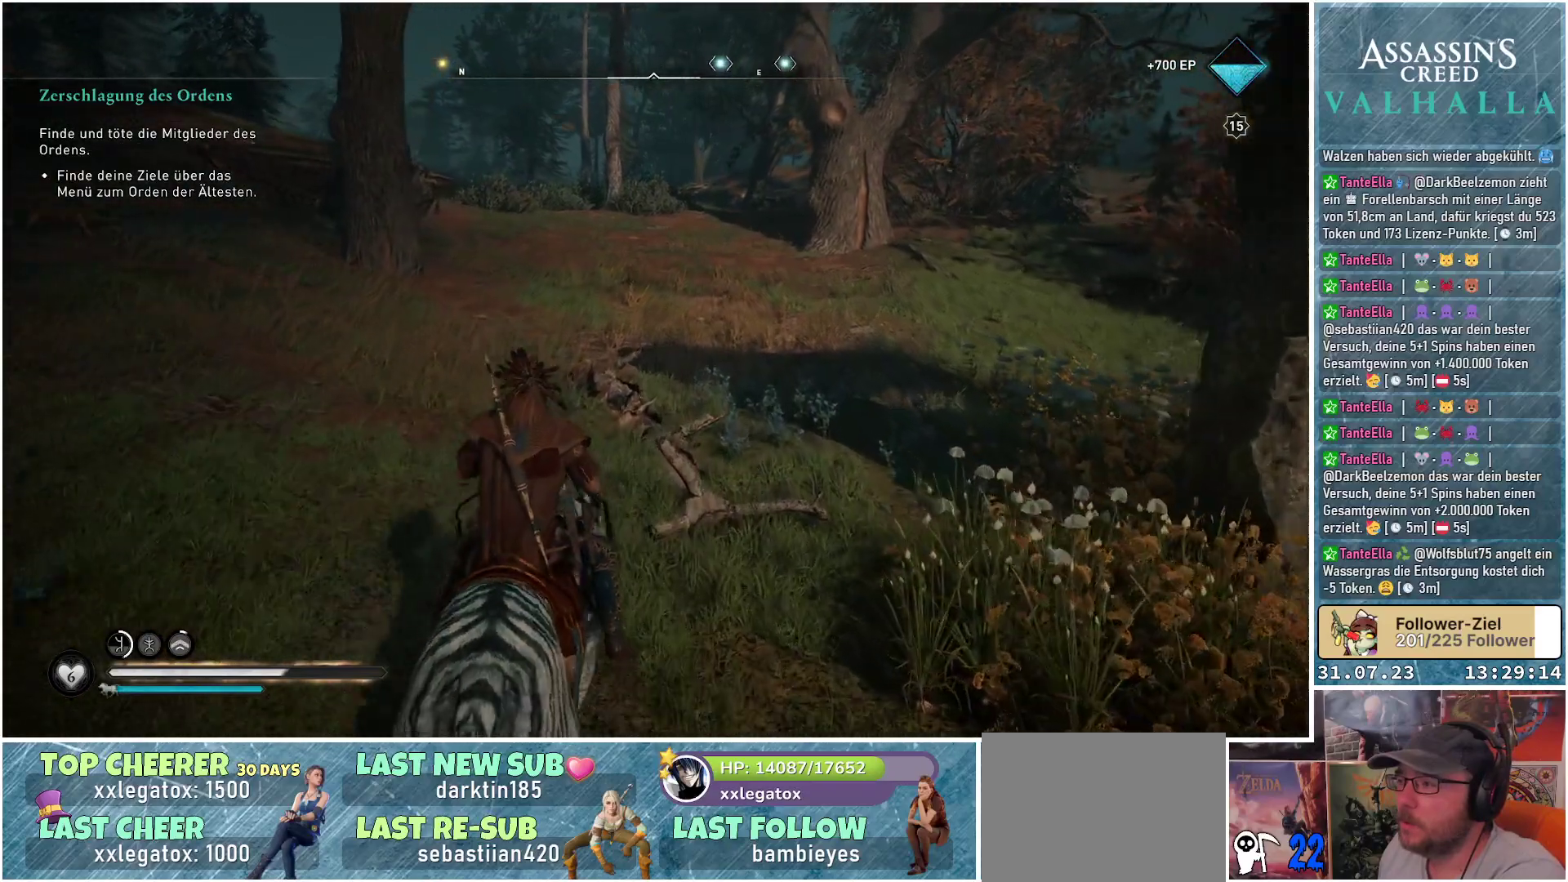
{"buttons": [], "left_stick": "up", "right_stick": "center", "events": []}
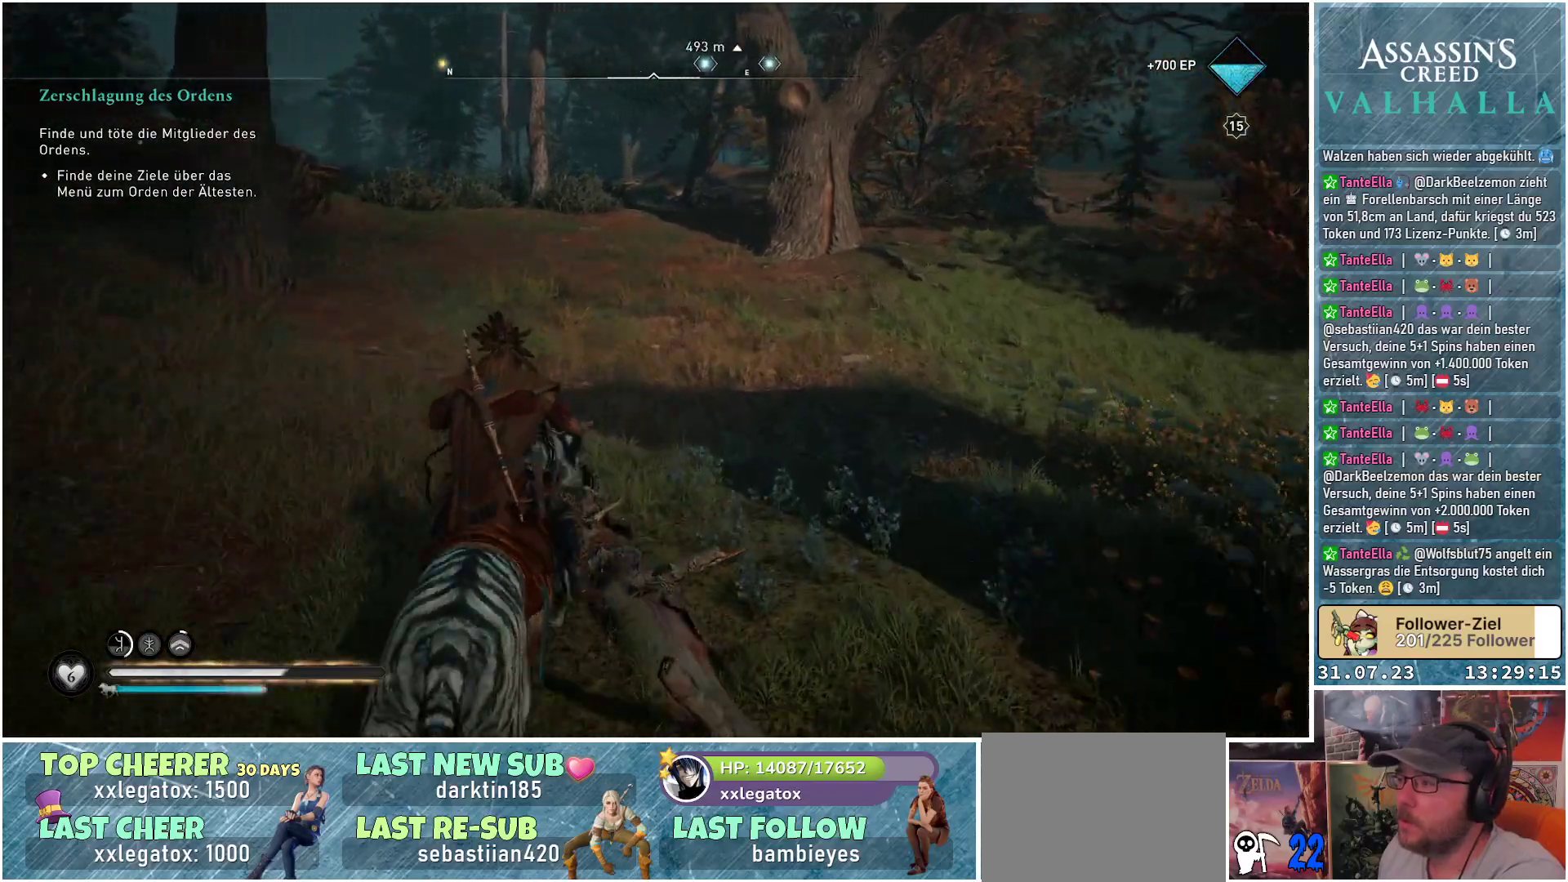
{"buttons": ["R3"], "left_stick": "up", "right_stick": "center", "events": [[200, "R3", "down"]]}
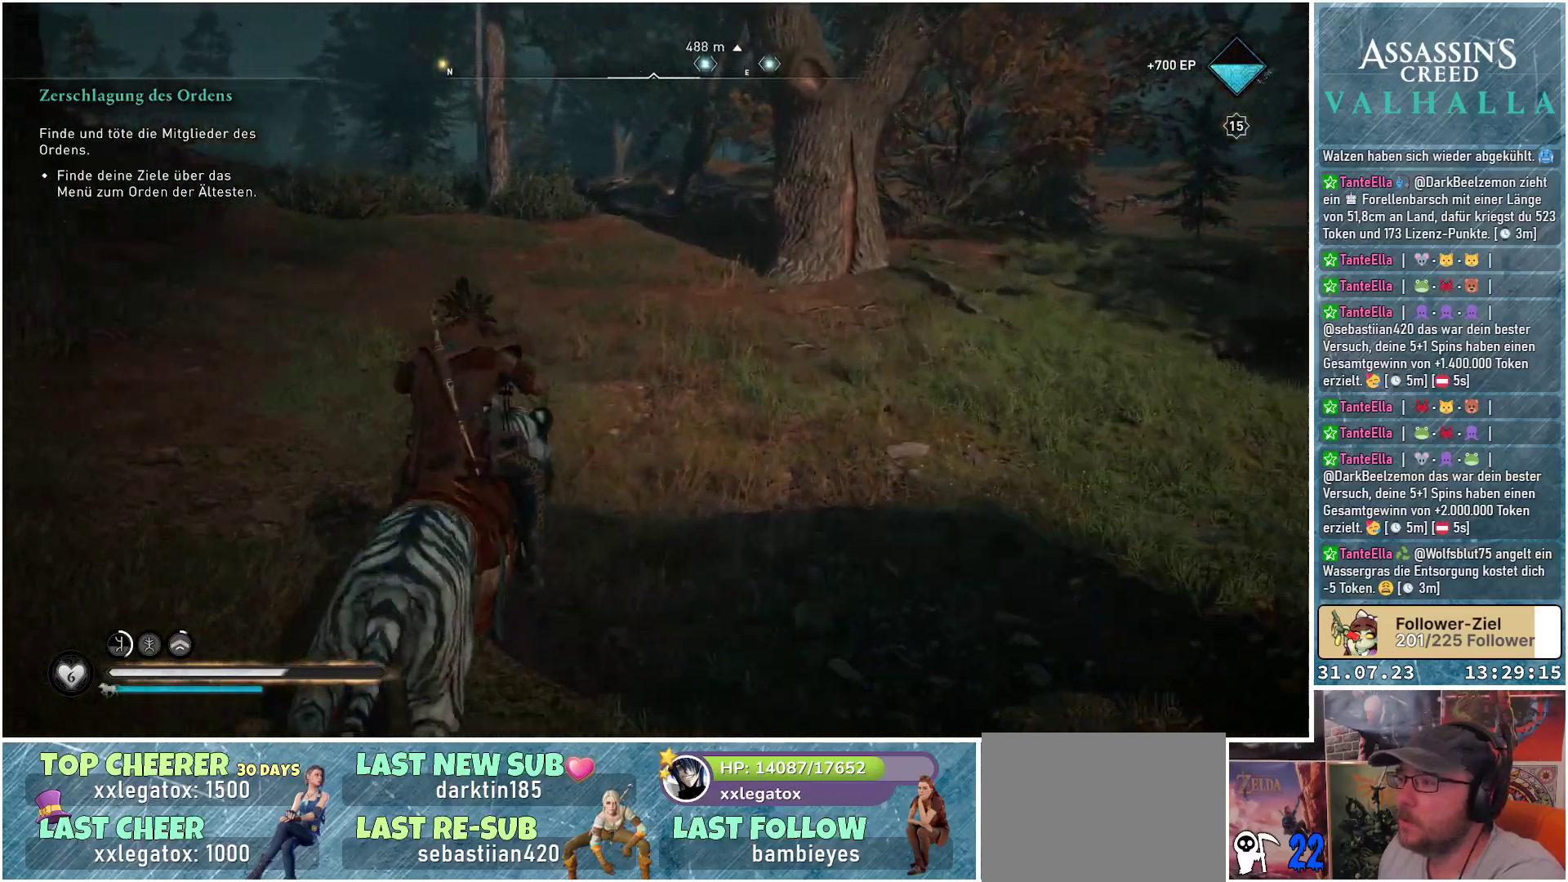
{"buttons": ["R3"], "left_stick": "up", "right_stick": "center", "events": []}
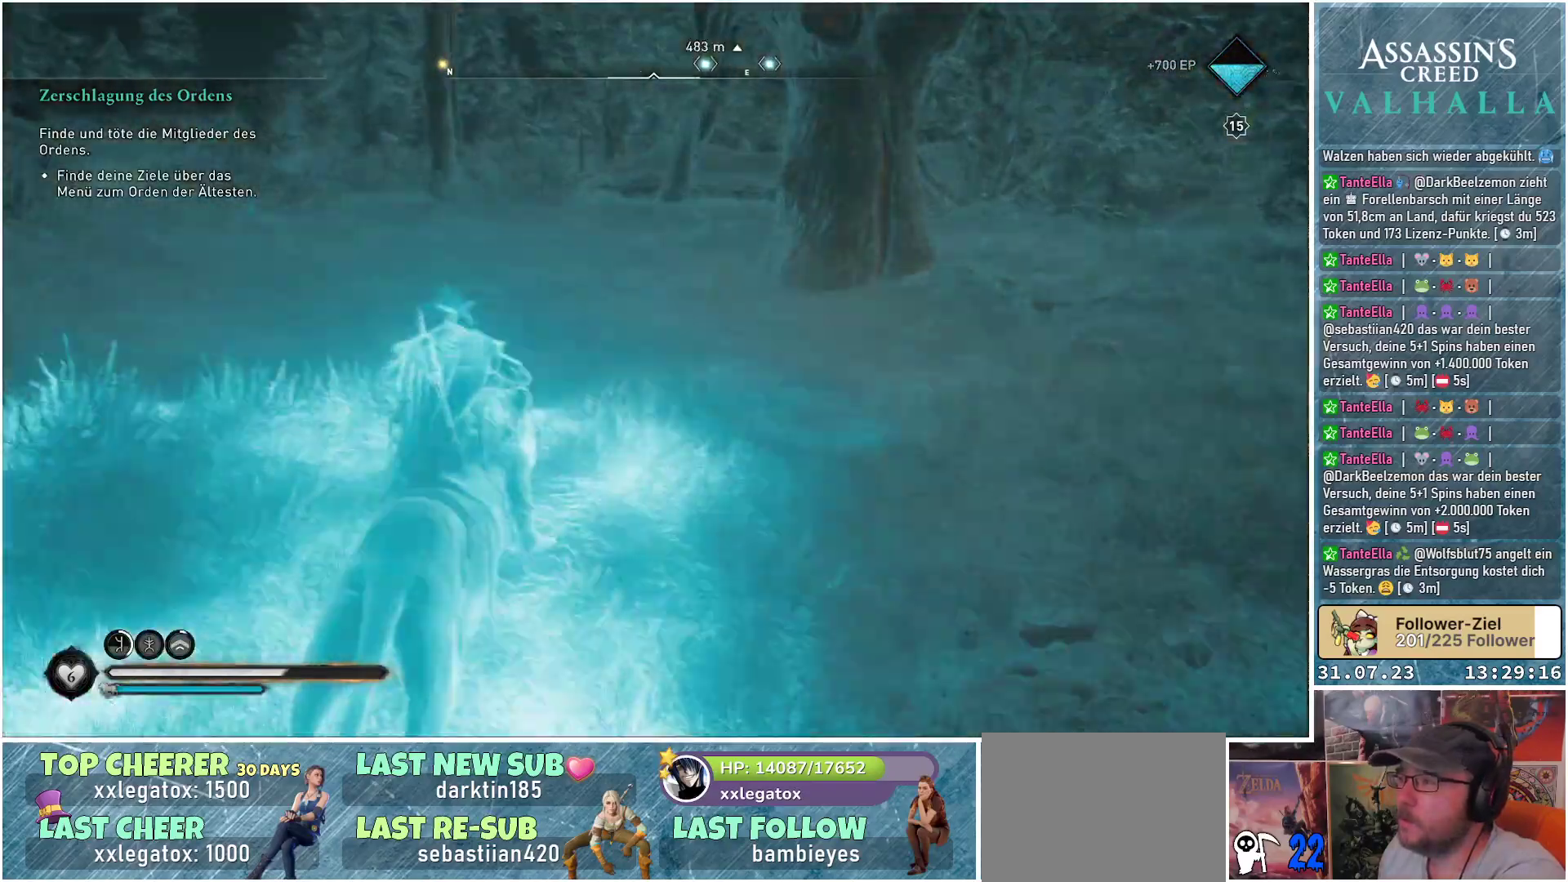
{"buttons": [], "left_stick": "up", "right_stick": "right", "events": [[117, "R3", "up"], [383, "right_stick", "right"]]}
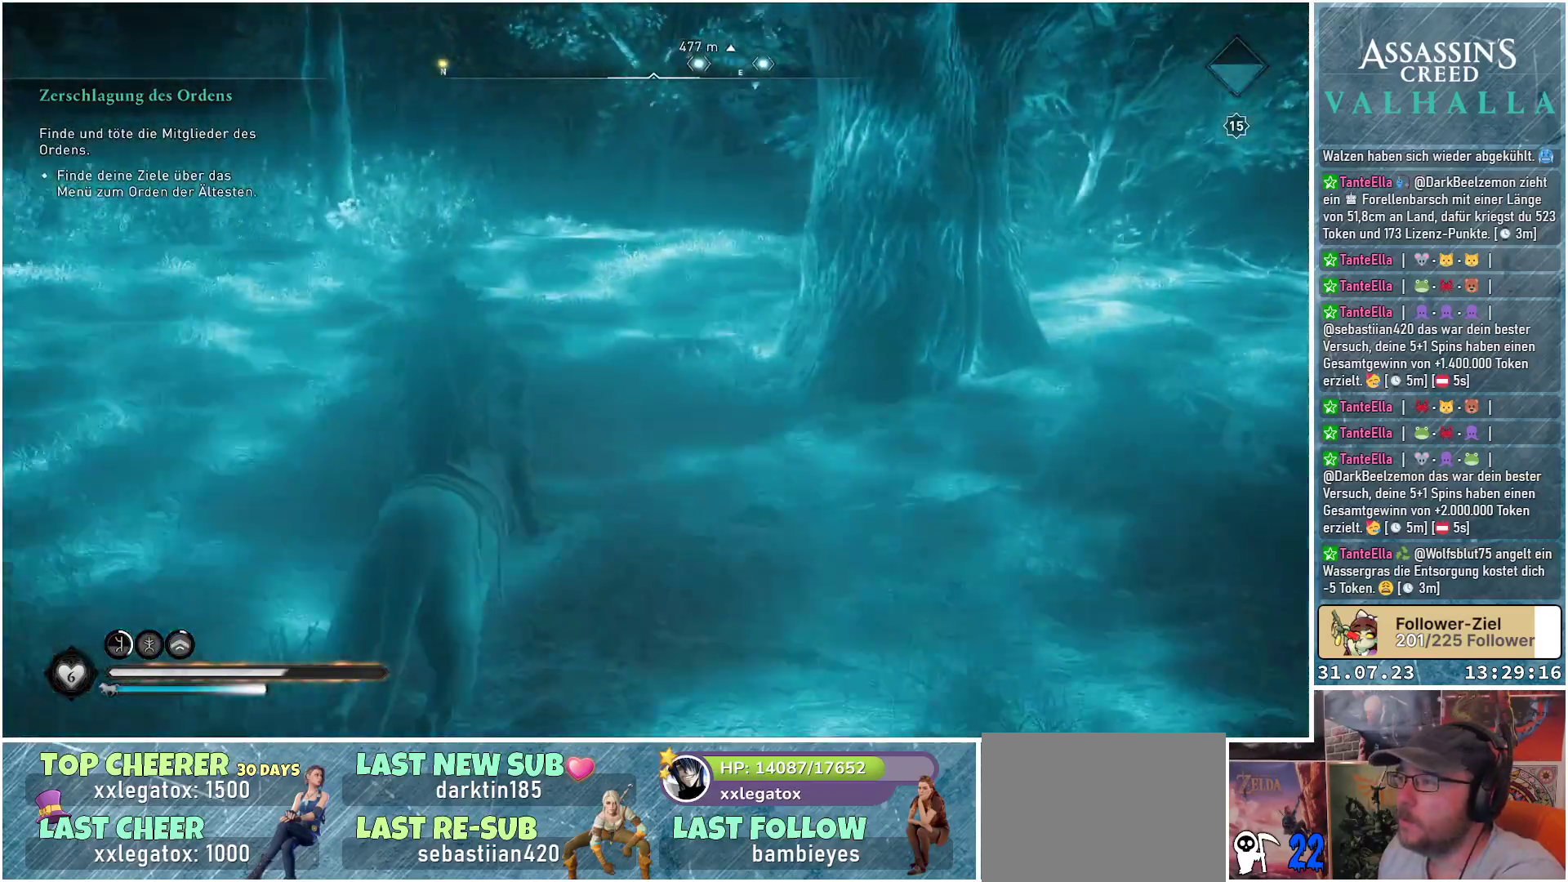
{"buttons": [], "left_stick": "up", "right_stick": "center", "events": [[117, "right_stick", "center"]]}
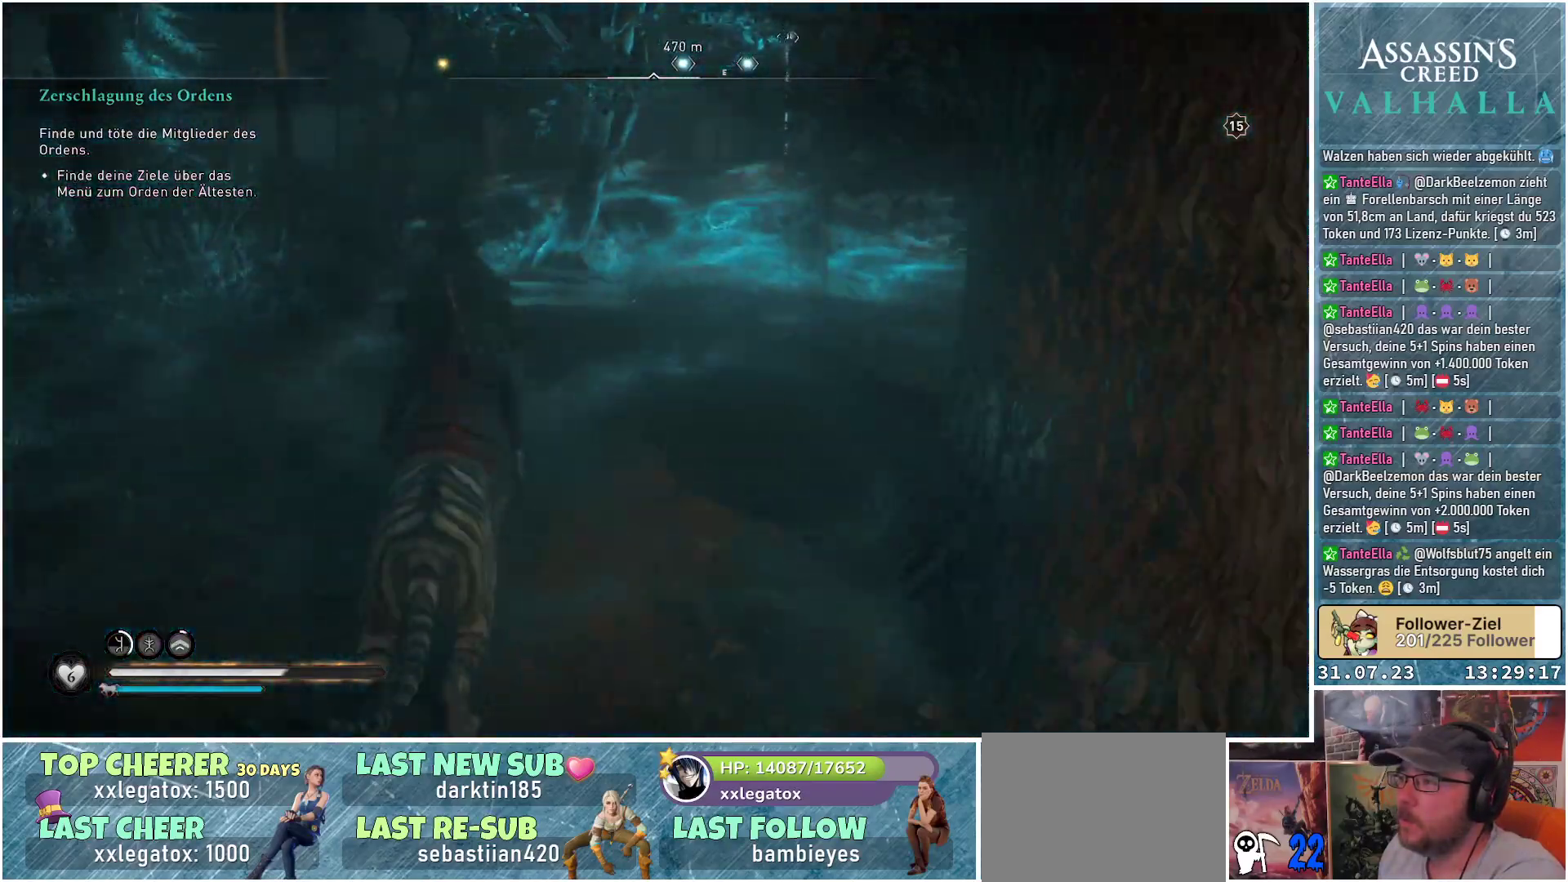
{"buttons": [], "left_stick": "up", "right_stick": "right", "events": [[350, "right_stick", "right"]]}